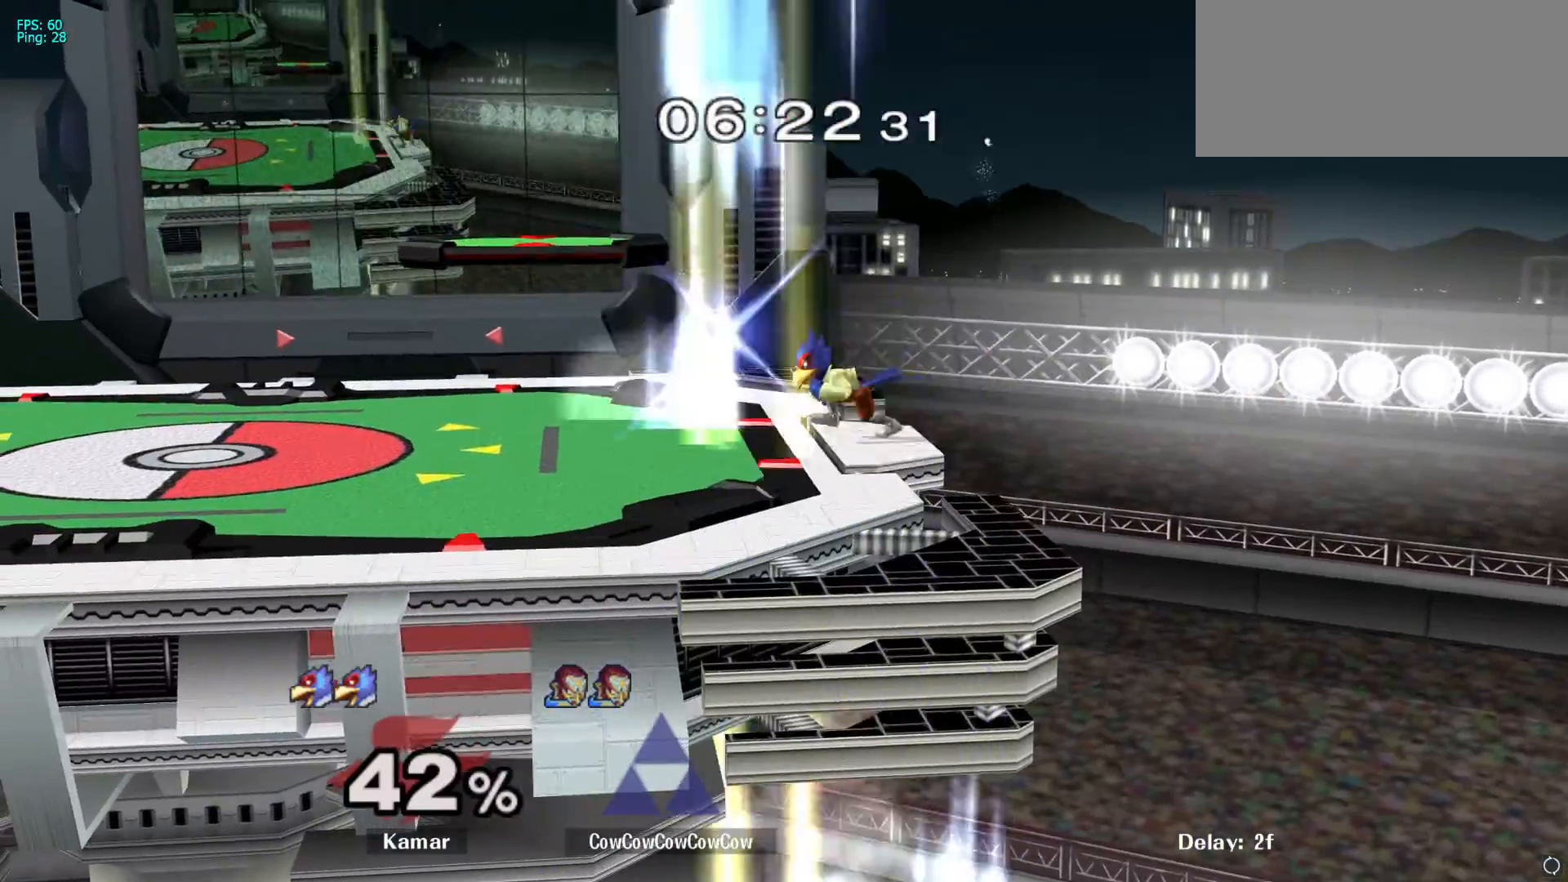
Gameplay with a controller (Nintendo layout); each line is a JSON object with the inputs held at the frame after it. "events" lists button and stick changes between this image and that frame as [ms after this image, input, new state], when the widget could be followed in between. Not read: L3 R3.
{"buttons": [], "left_stick": "center", "right_stick": "center", "events": [[17, "left_stick", "up"], [83, "left_stick", "right"], [150, "left_stick", "down"], [250, "left_stick", "up-right"], [333, "left_stick", "down-right"], [383, "left_stick", "down-left"], [467, "left_stick", "center"]]}
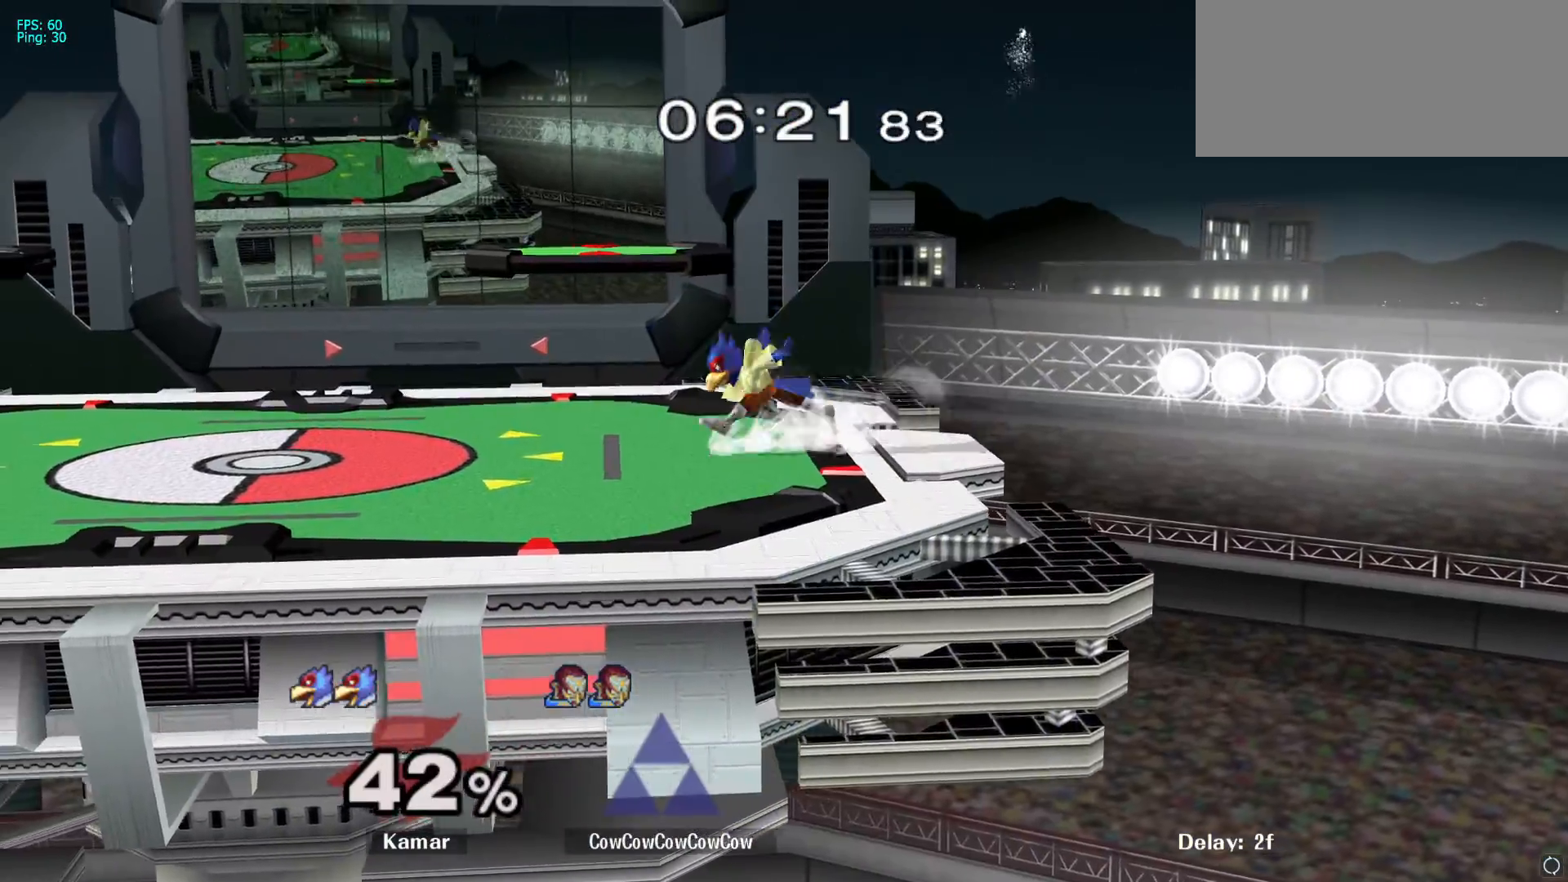
{"buttons": [], "left_stick": "center", "right_stick": "center", "events": []}
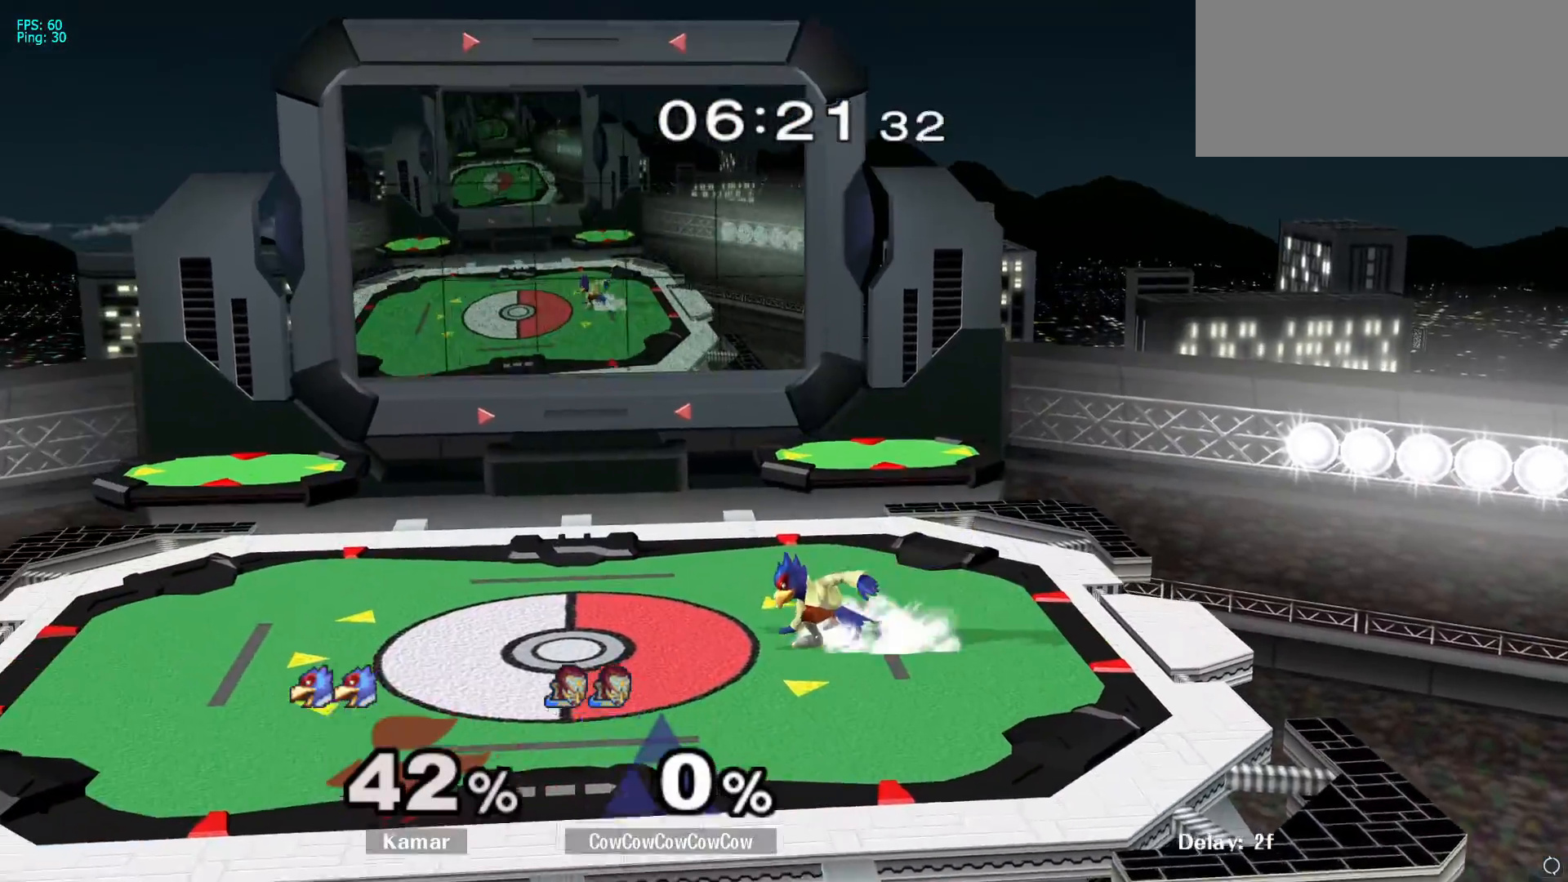
{"buttons": [], "left_stick": "right", "right_stick": "center", "events": [[317, "left_stick", "right"]]}
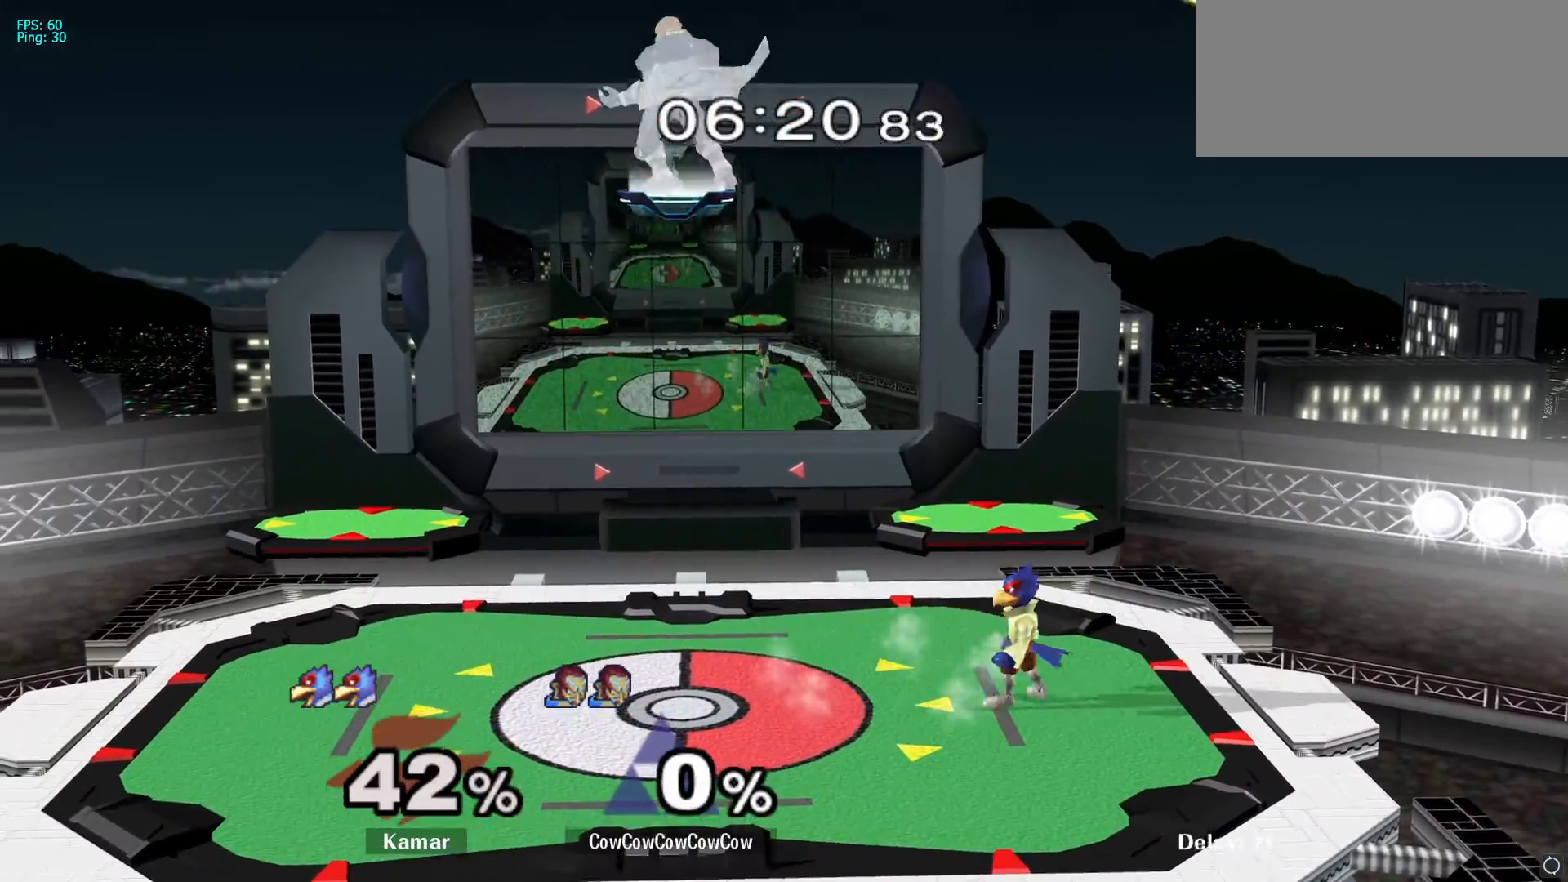
{"buttons": [], "left_stick": "right", "right_stick": "center", "events": []}
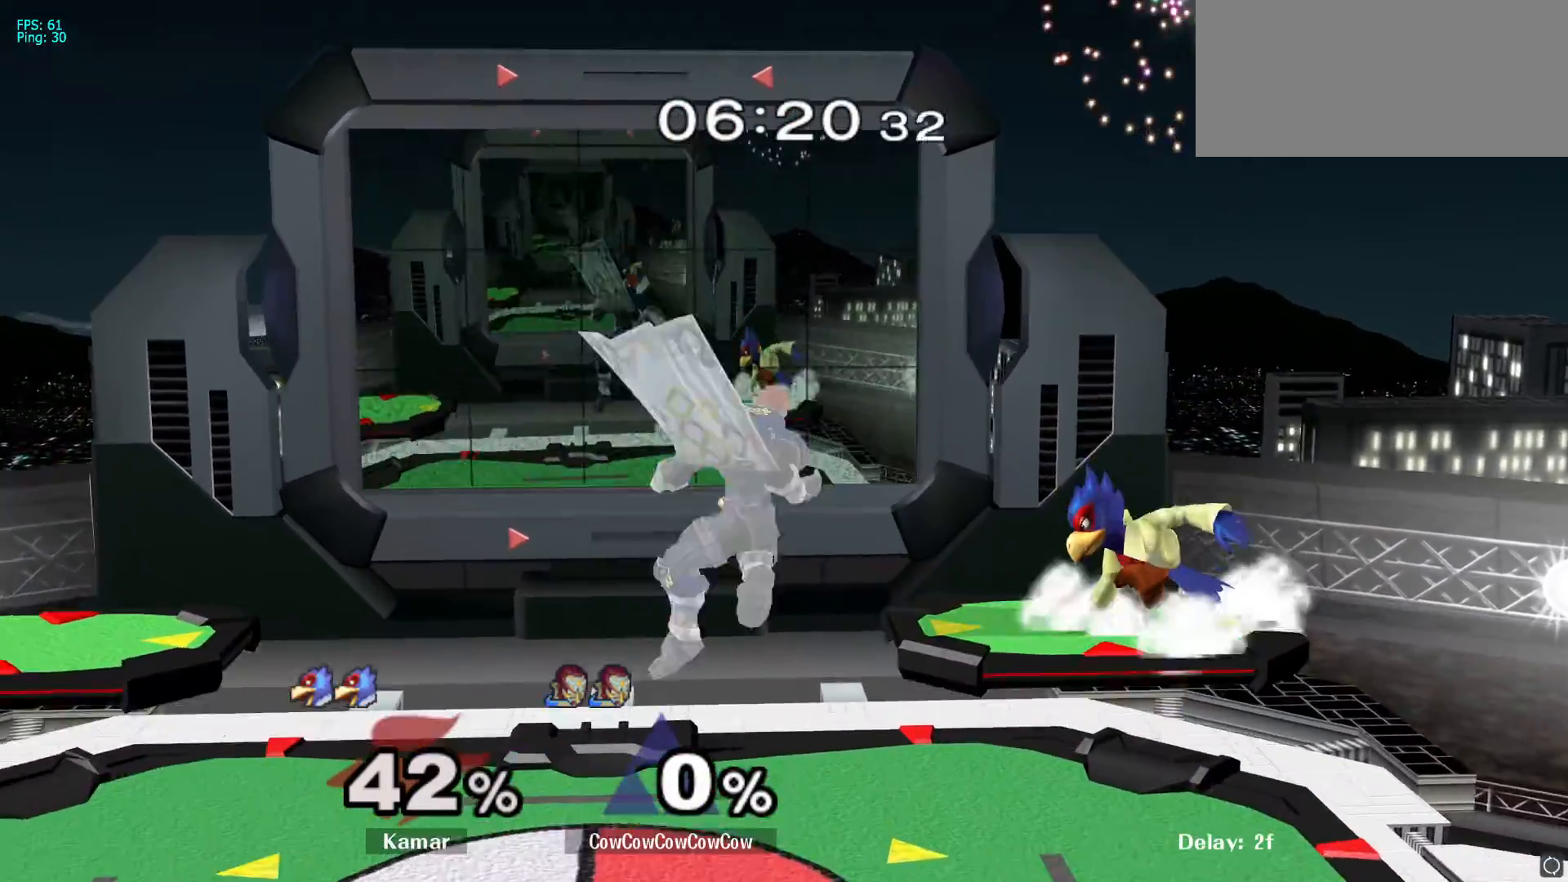
{"buttons": ["Y"], "left_stick": "up", "right_stick": "center", "events": [[200, "left_stick", "center"], [433, "Y", "down"], [500, "left_stick", "up"]]}
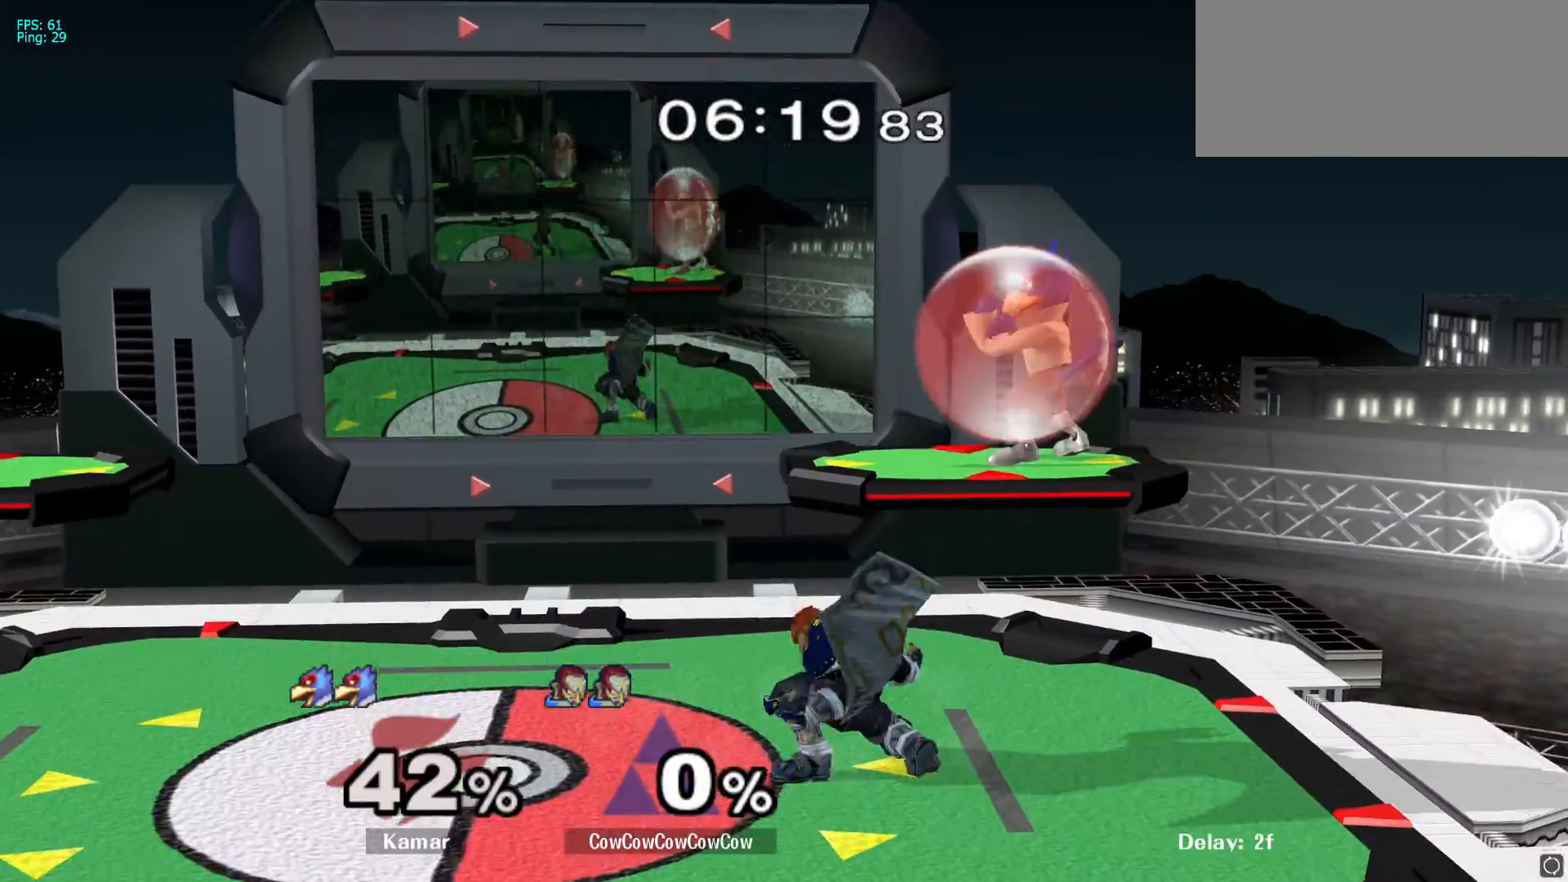
{"buttons": [], "left_stick": "right", "right_stick": "center", "events": [[67, "A", "down"], [67, "left_stick", "up-right"], [200, "A", "up"], [200, "Y", "up"], [233, "left_stick", "right"]]}
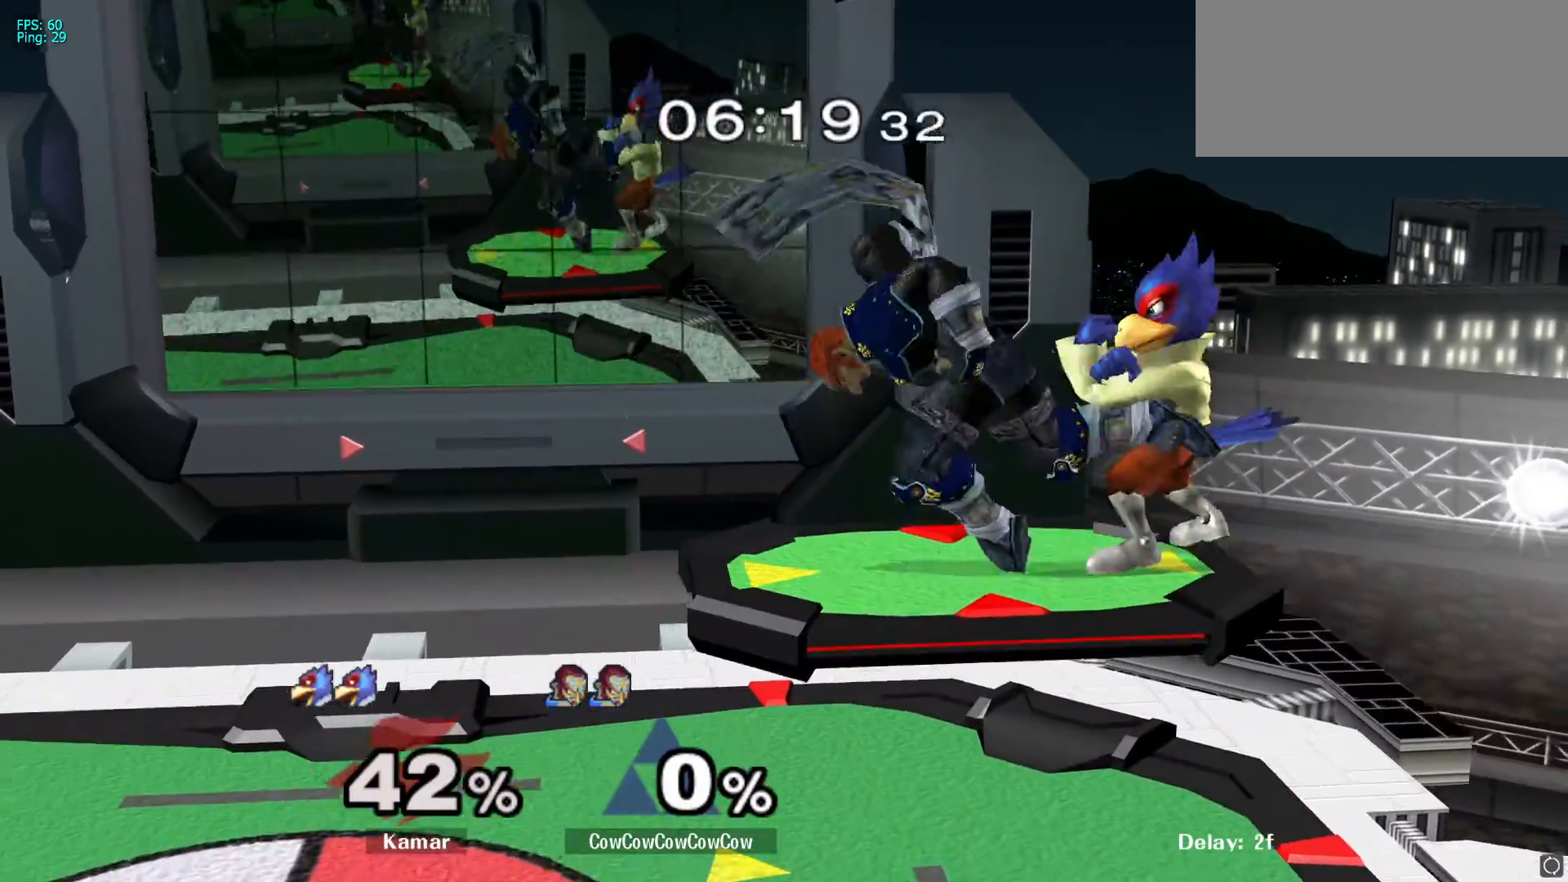
{"buttons": [], "left_stick": "center", "right_stick": "center", "events": [[100, "left_stick", "center"], [283, "A", "down"], [367, "A", "up"]]}
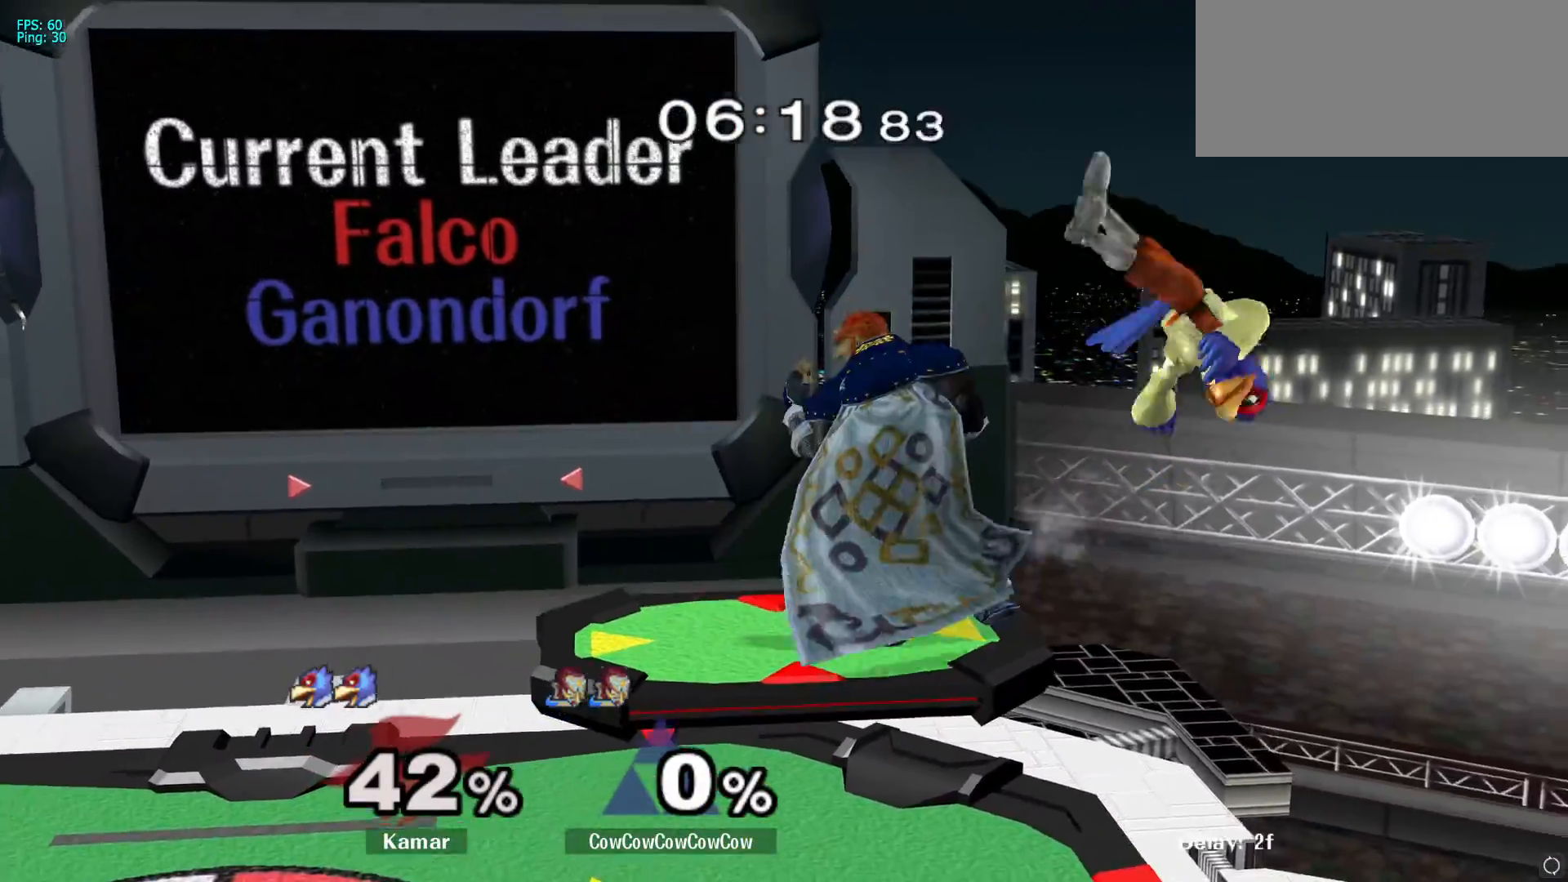
{"buttons": [], "left_stick": "down-right", "right_stick": "center", "events": [[133, "left_stick", "down"], [250, "left_stick", "right"], [317, "right_stick", "up"], [400, "right_stick", "center"], [467, "left_stick", "down-right"]]}
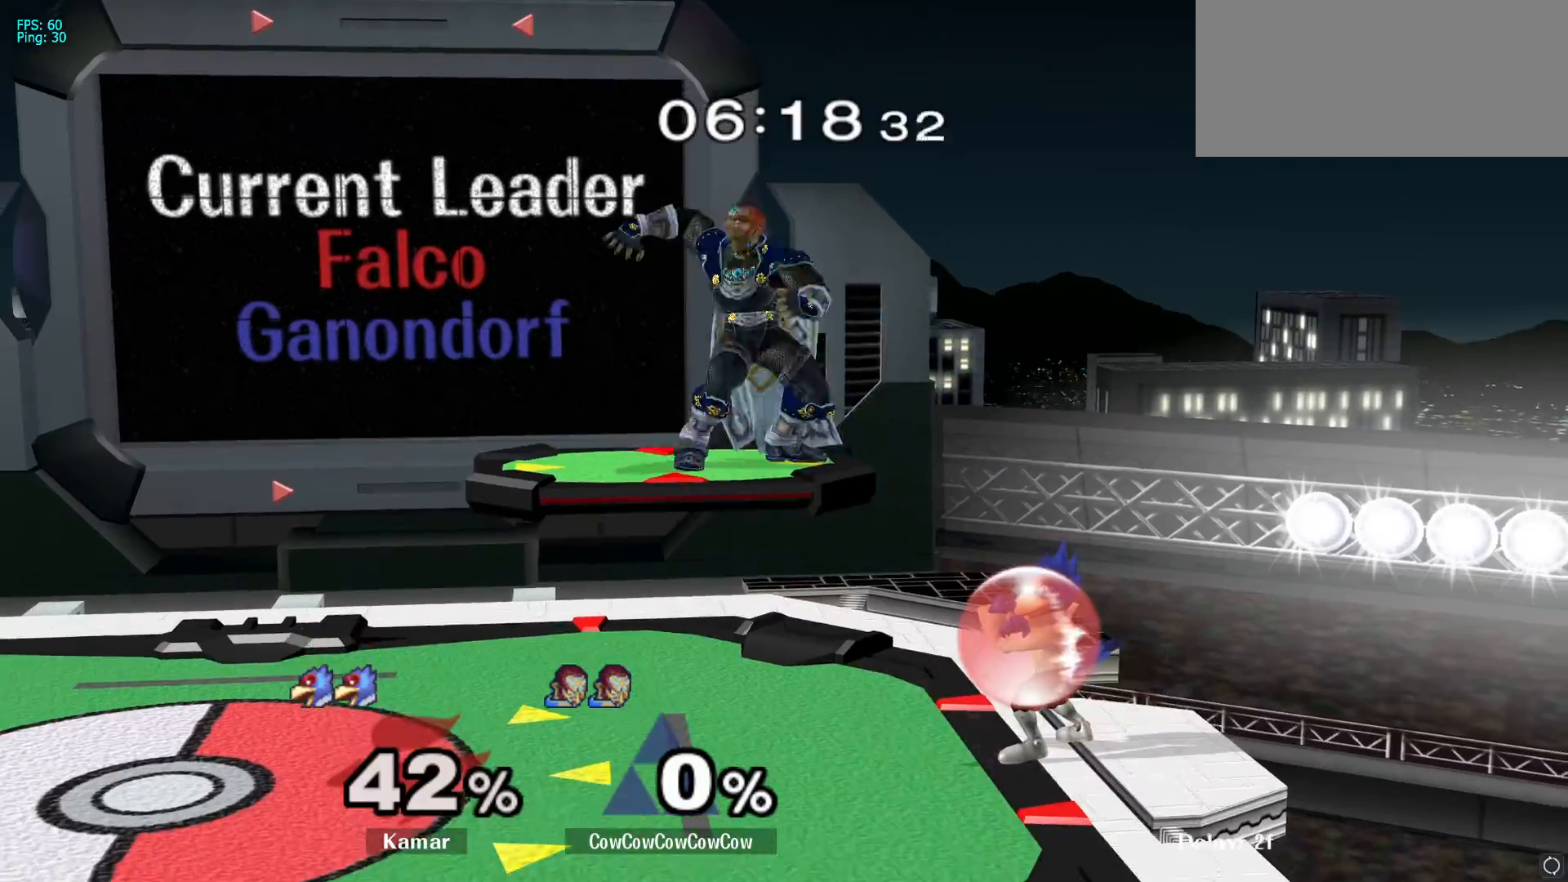
{"buttons": ["R1"], "left_stick": "left", "right_stick": "center", "events": [[150, "left_stick", "center"], [233, "left_stick", "left"], [267, "R1", "down"]]}
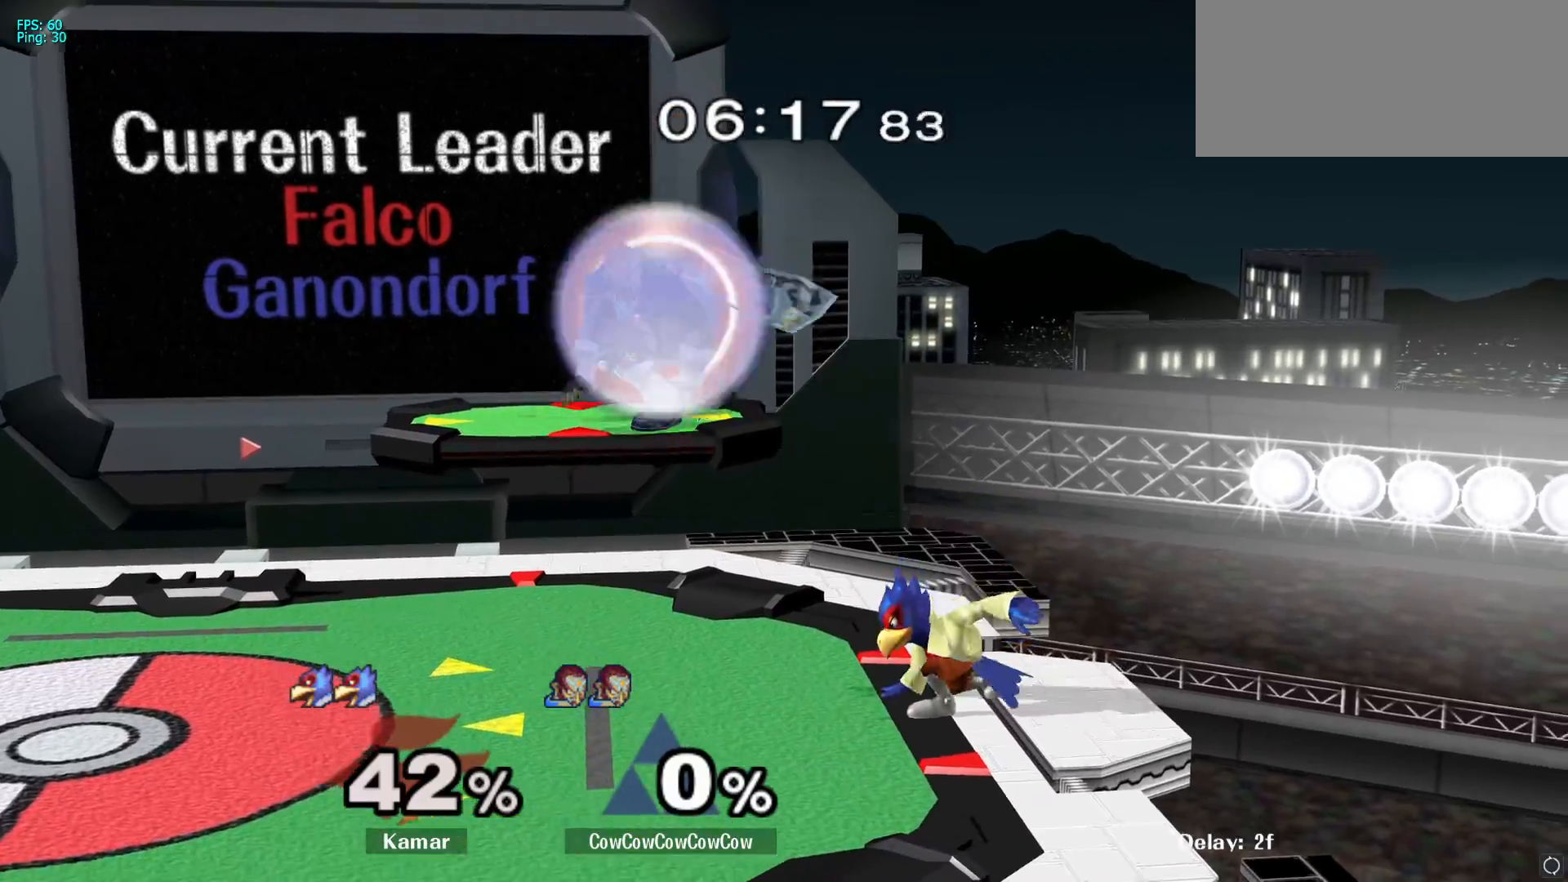
{"buttons": ["R1"], "left_stick": "left", "right_stick": "center", "events": []}
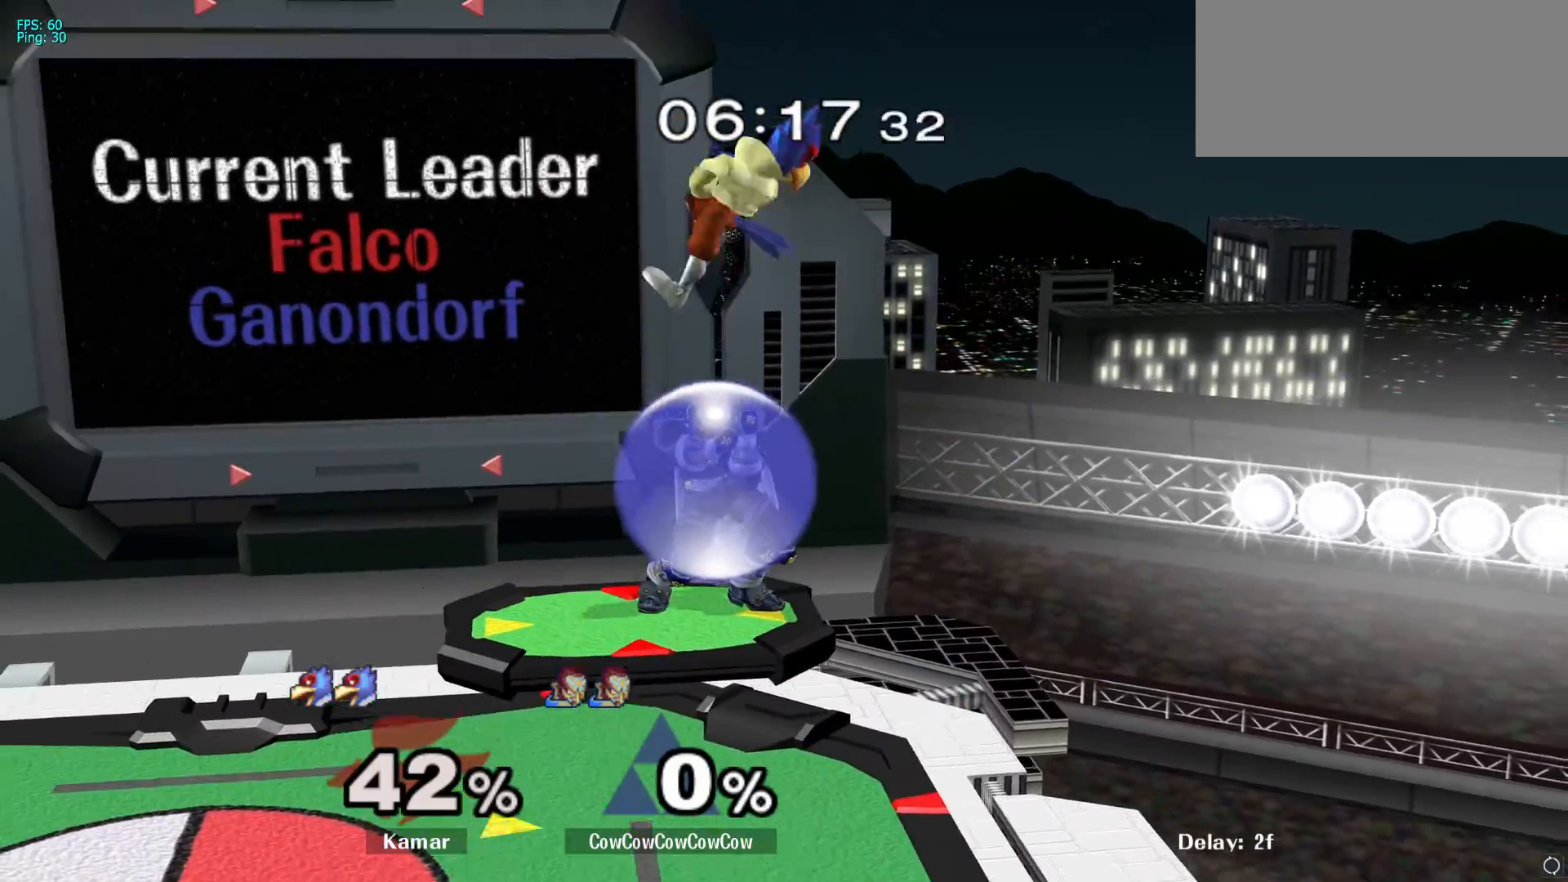
{"buttons": ["R1"], "left_stick": "left", "right_stick": "center", "events": [[300, "left_stick", "down-left"], [417, "left_stick", "left"]]}
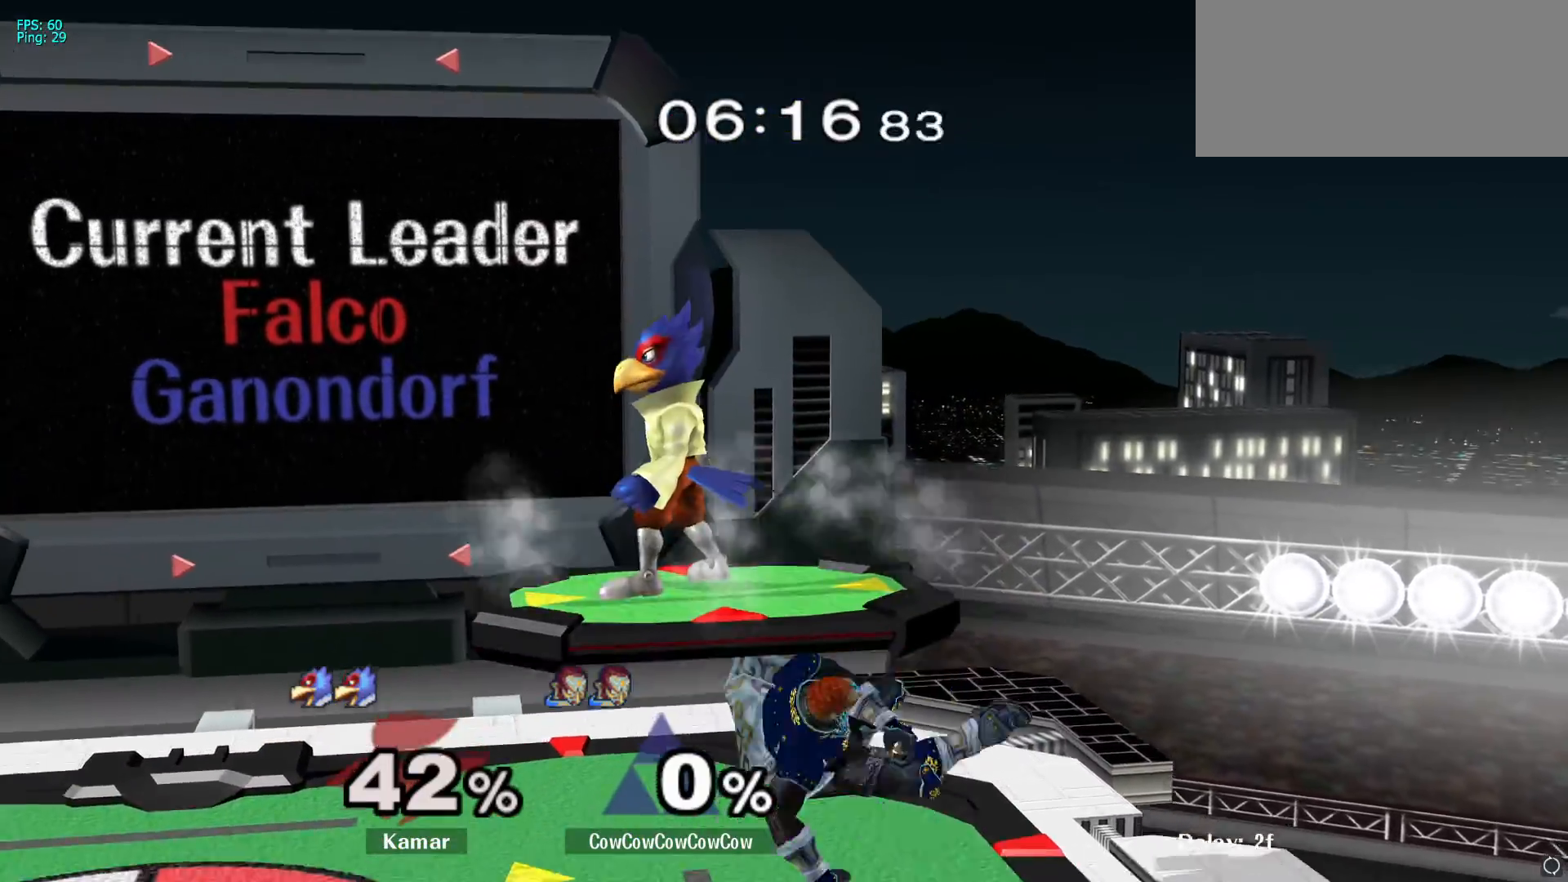
{"buttons": [], "left_stick": "up-left", "right_stick": "center", "events": [[50, "R1", "up"], [50, "Y", "down"], [67, "left_stick", "up-left"], [83, "A", "down"], [267, "Y", "up"], [300, "A", "up"]]}
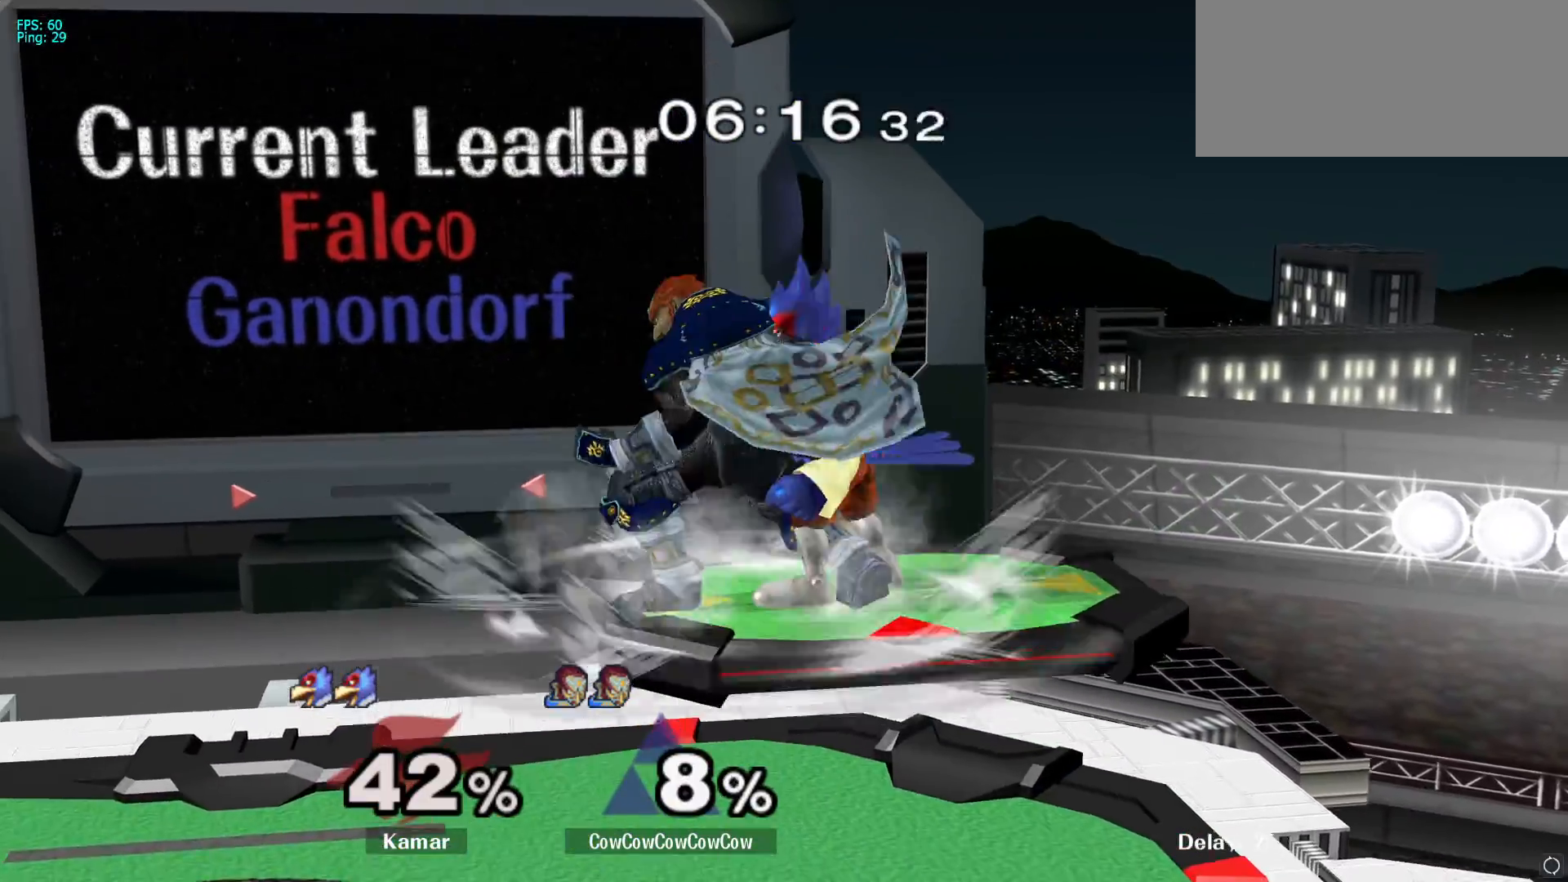
{"buttons": [], "left_stick": "up-left", "right_stick": "center", "events": [[183, "Y", "down"], [333, "Y", "up"]]}
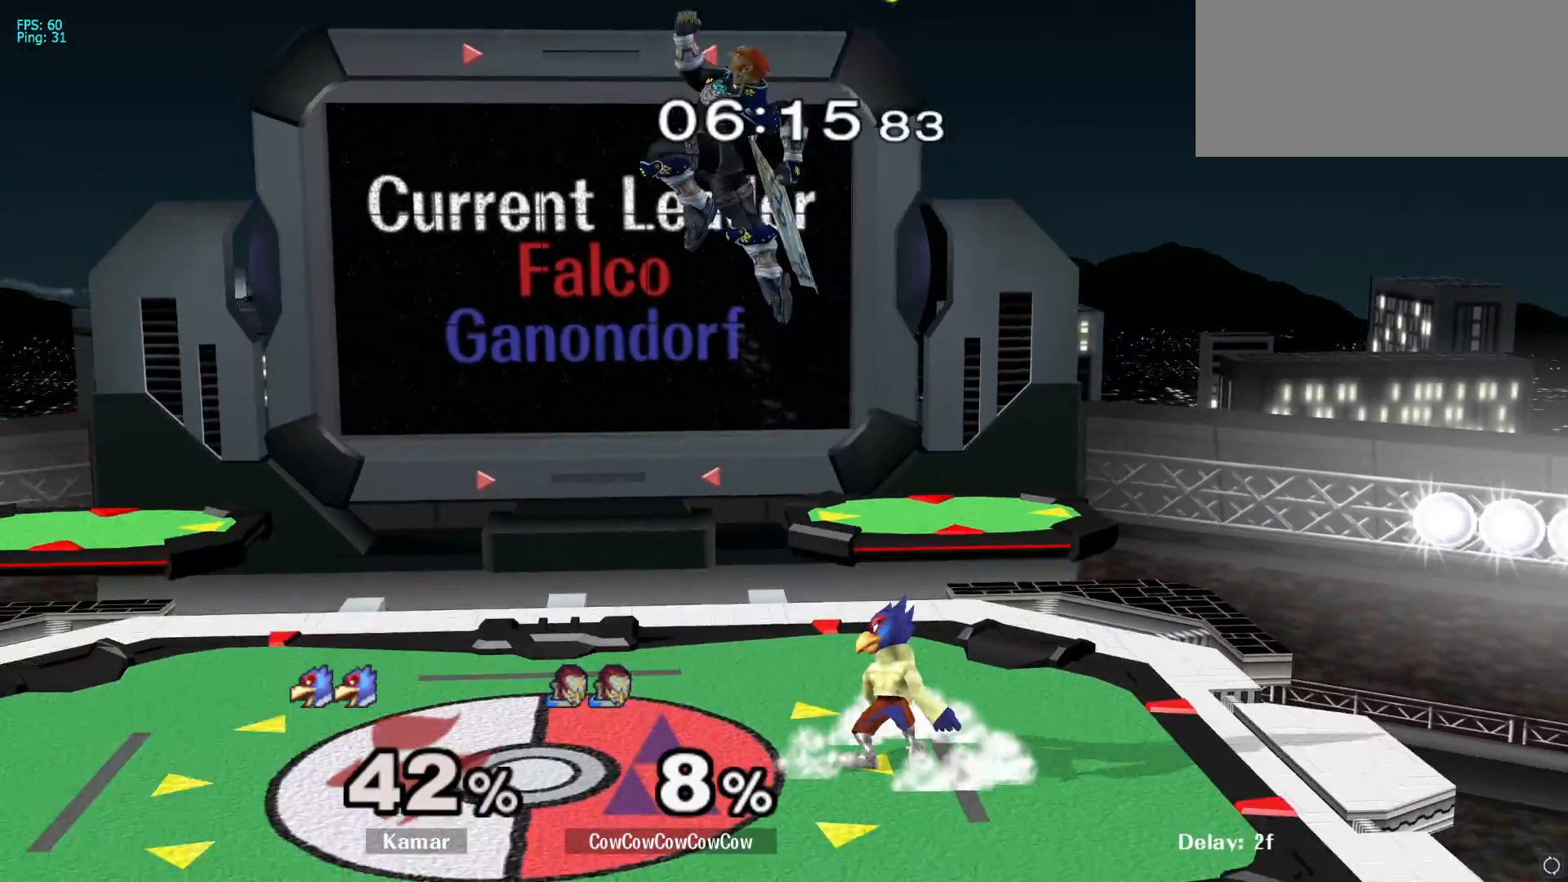
{"buttons": [], "left_stick": "center", "right_stick": "center", "events": [[67, "left_stick", "center"], [167, "left_stick", "down"], [367, "left_stick", "center"], [400, "Y", "down"], [483, "Y", "up"]]}
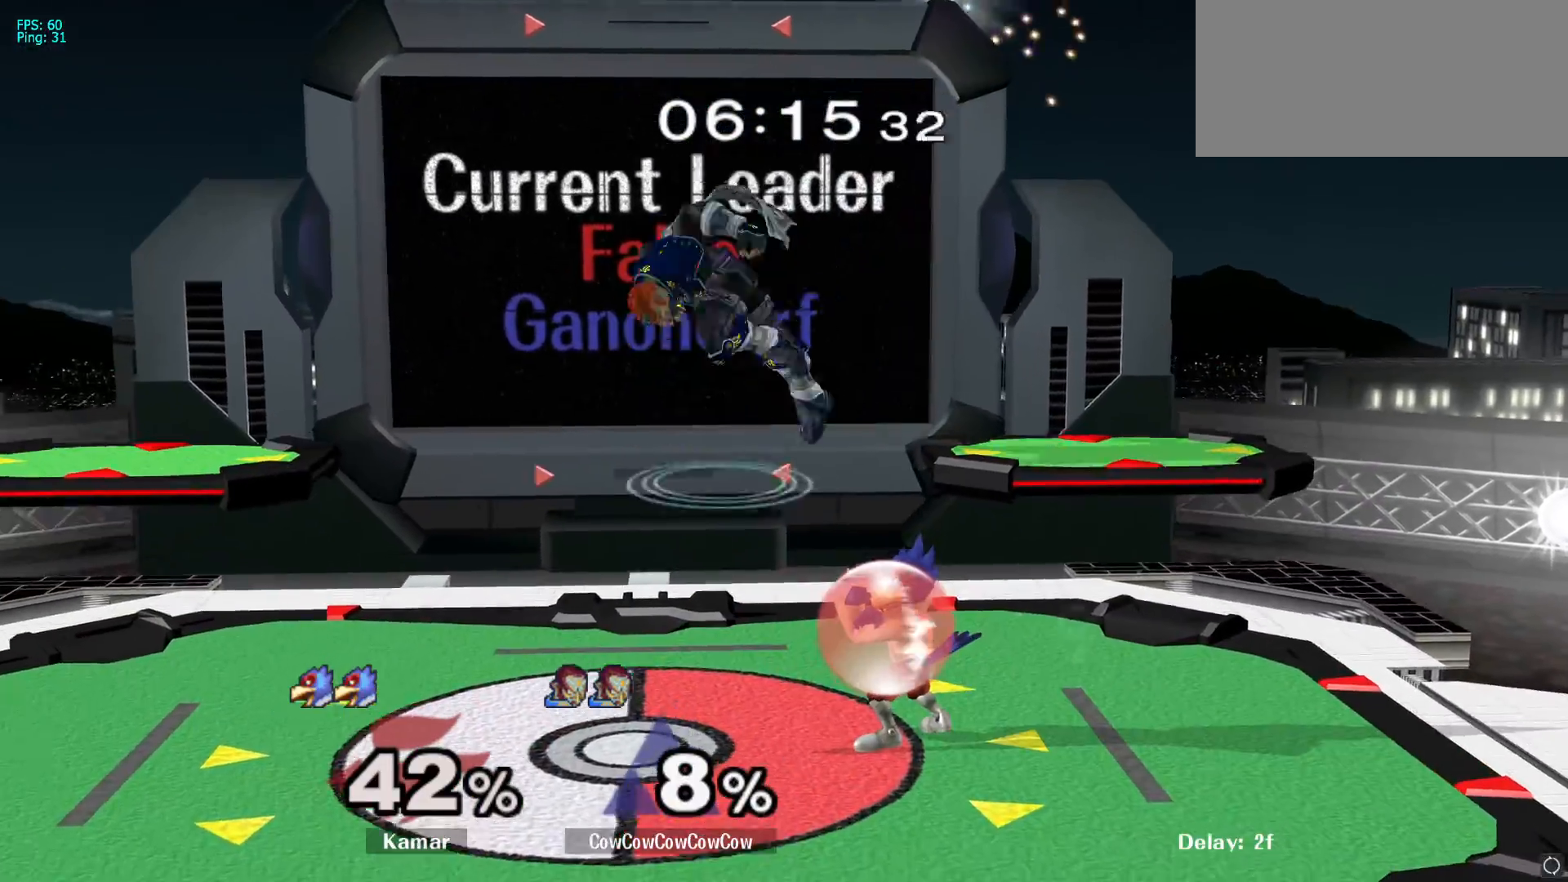
{"buttons": [], "left_stick": "down-right", "right_stick": "center", "events": [[100, "left_stick", "up-left"], [183, "left_stick", "up-right"], [367, "right_stick", "up-right"], [433, "right_stick", "center"], [500, "left_stick", "down-right"]]}
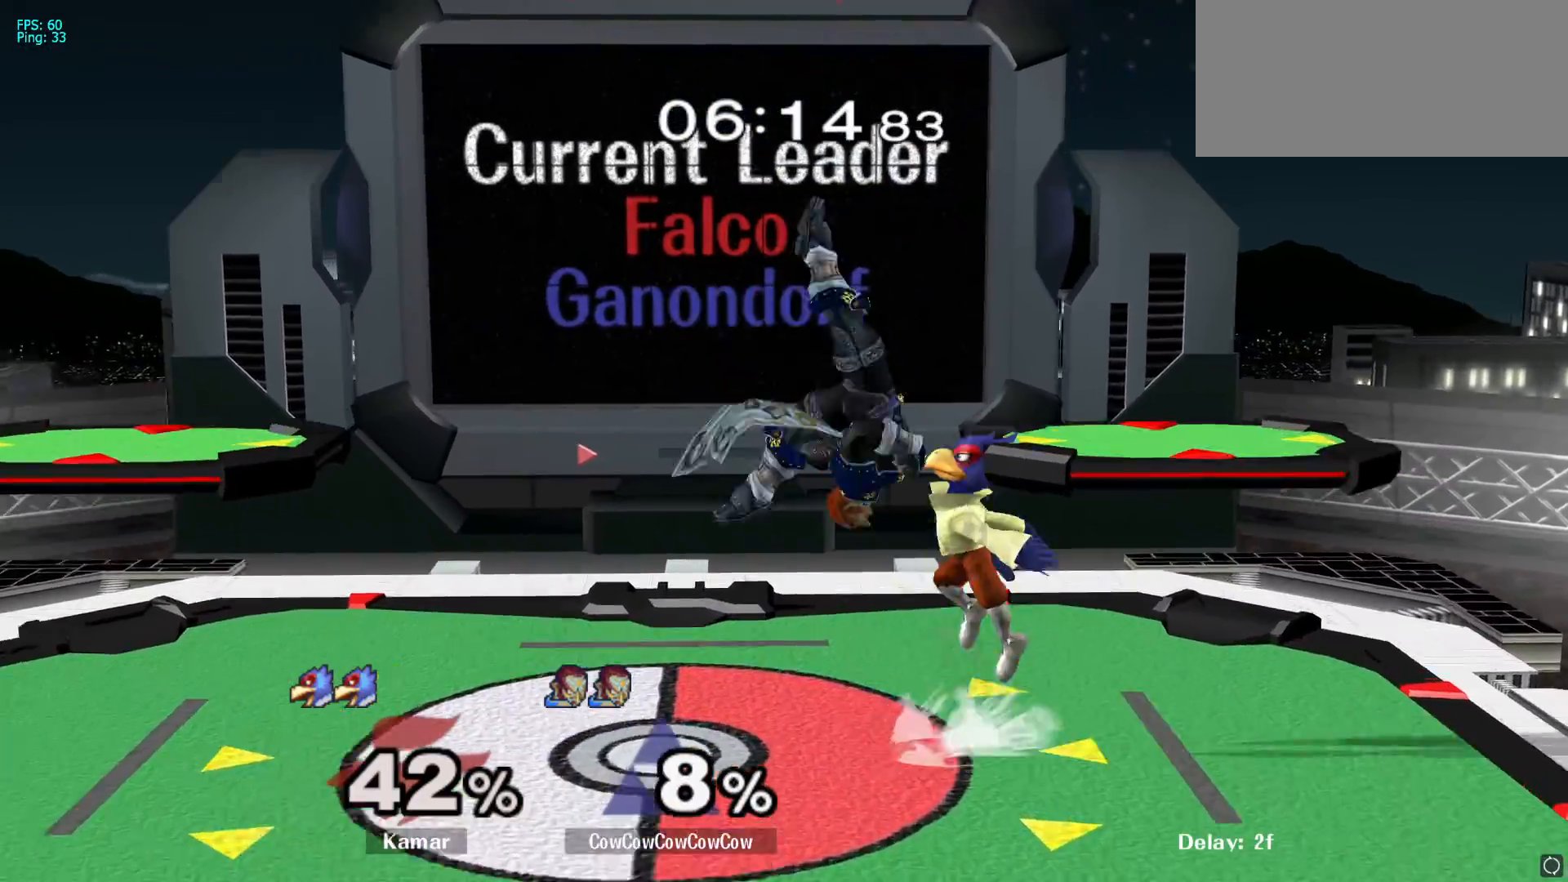
{"buttons": [], "left_stick": "right", "right_stick": "center", "events": [[150, "L1", "down"], [217, "left_stick", "right"], [250, "L1", "up"], [317, "left_stick", "center"], [450, "left_stick", "right"]]}
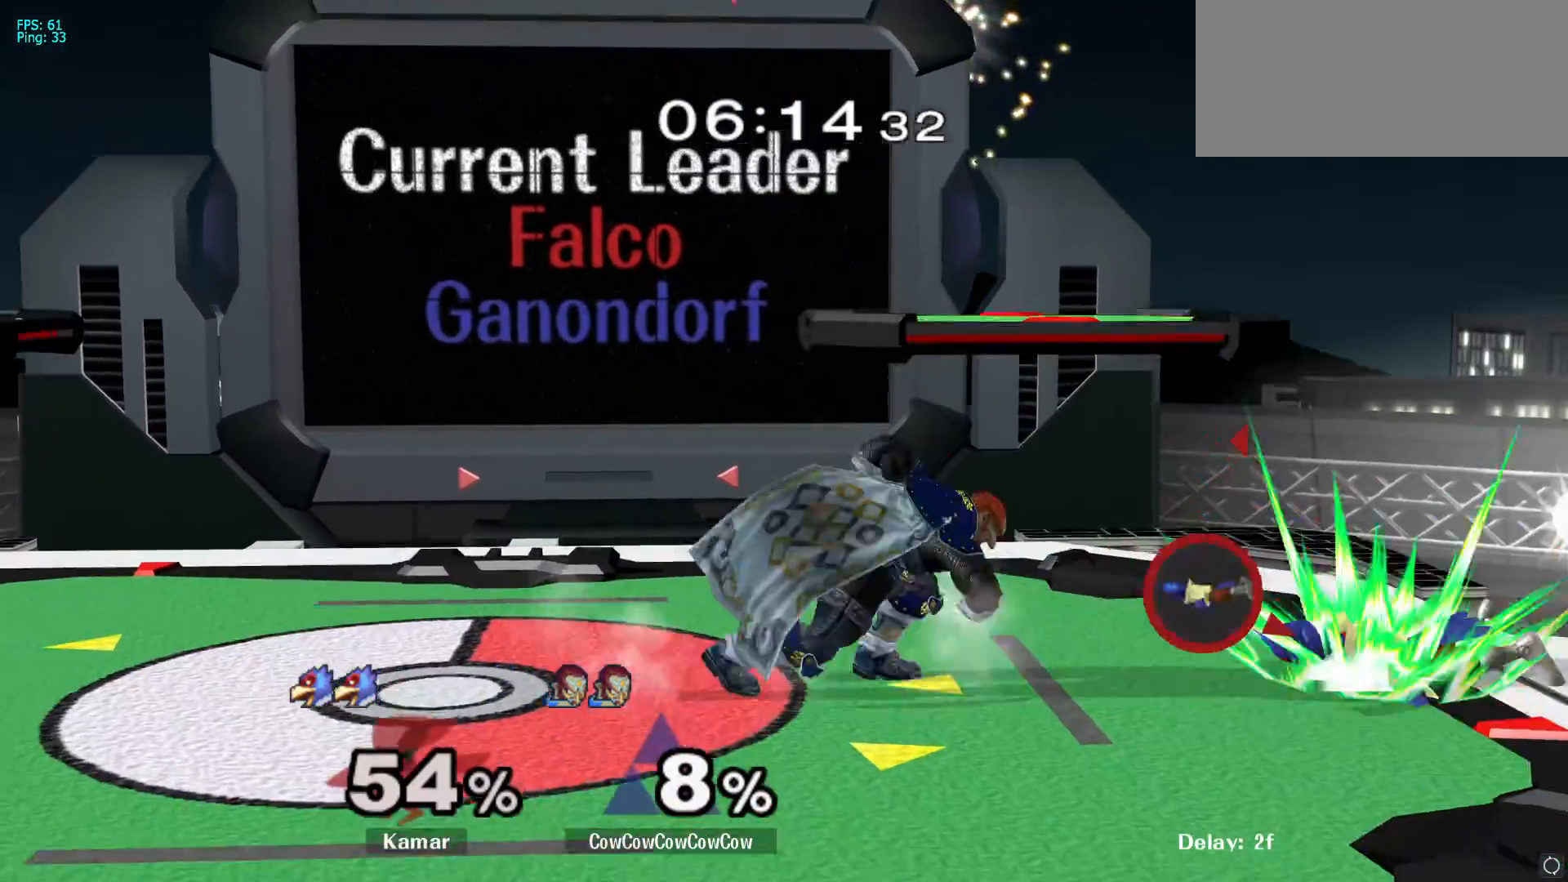
{"buttons": [], "left_stick": "down-right", "right_stick": "center", "events": [[67, "Y", "down"], [117, "Y", "up"], [283, "left_stick", "up-right"], [283, "right_stick", "down"], [367, "right_stick", "center"], [450, "left_stick", "down-right"]]}
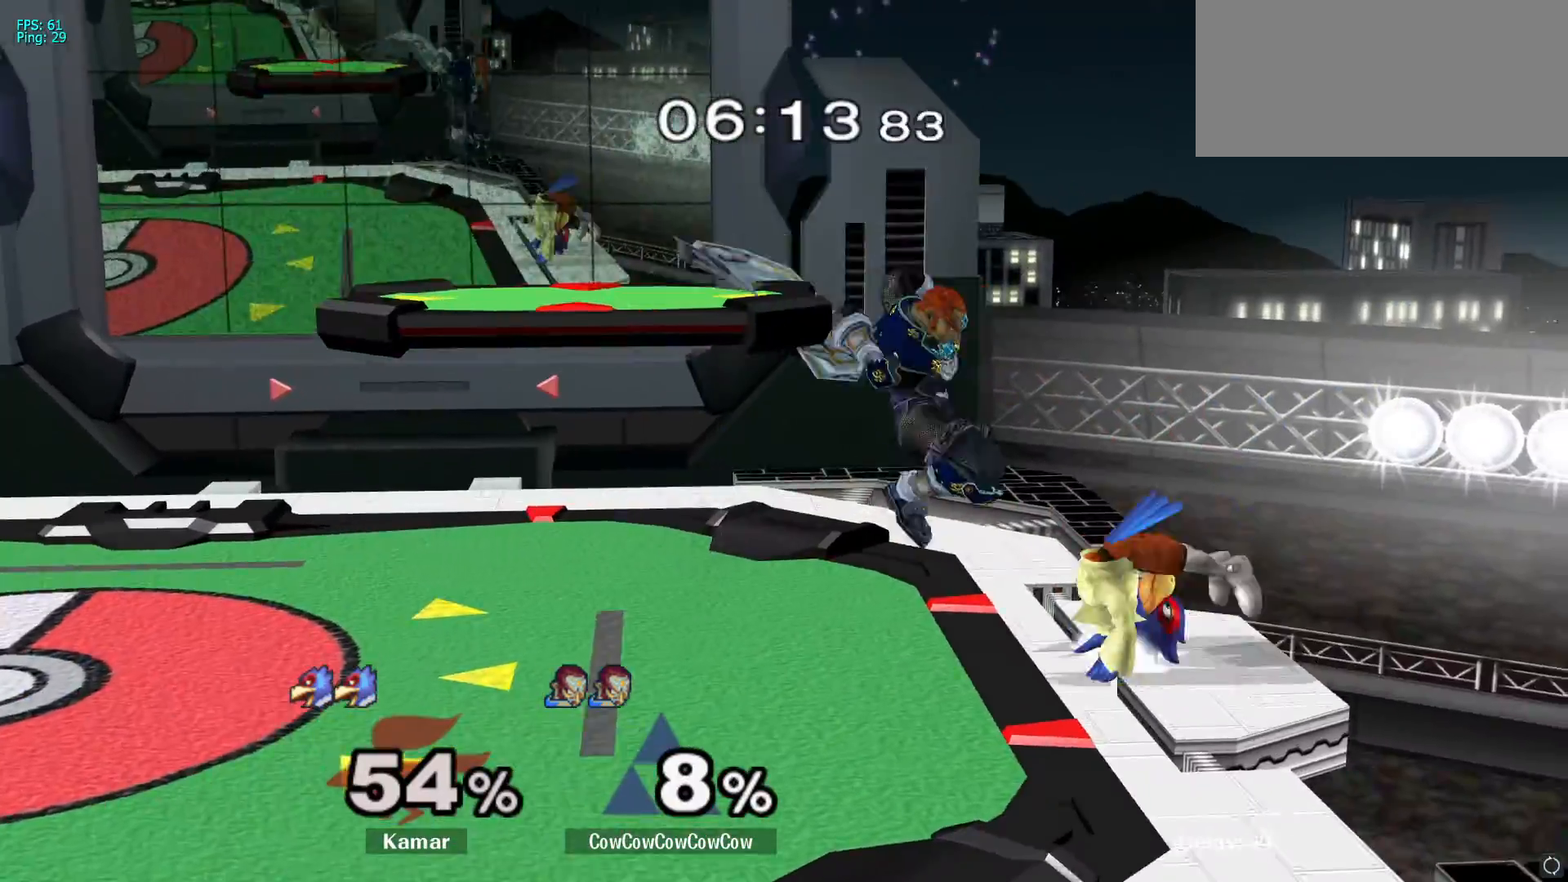
{"buttons": ["A"], "left_stick": "left", "right_stick": "center", "events": [[17, "left_stick", "down"], [50, "L1", "down"], [150, "L1", "up"], [150, "left_stick", "center"], [350, "left_stick", "left"], [417, "A", "down"]]}
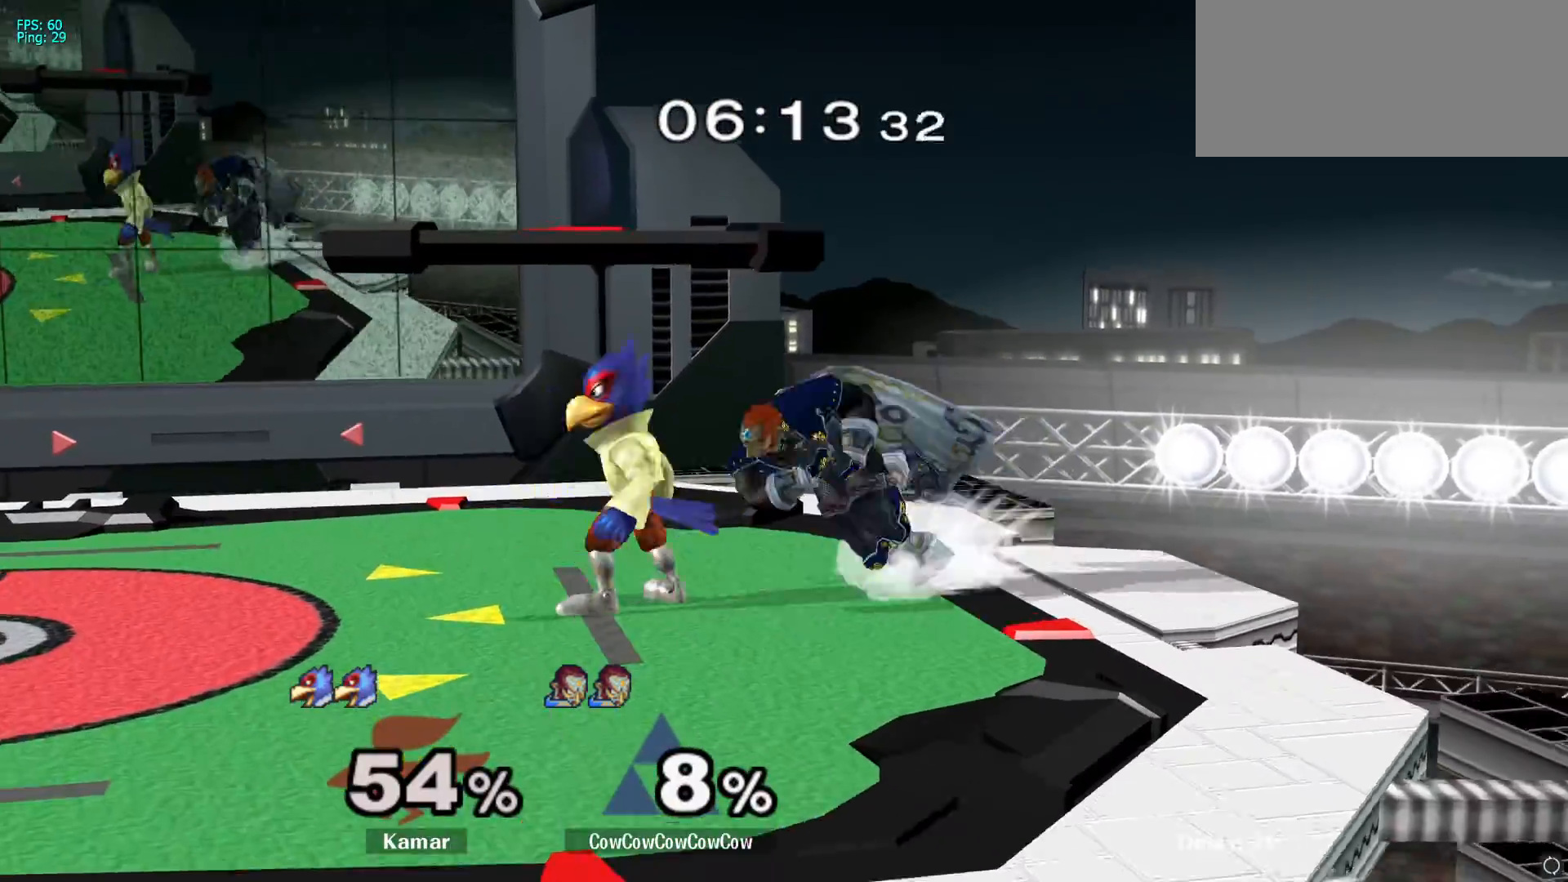
{"buttons": [], "left_stick": "center", "right_stick": "center", "events": [[17, "A", "up"], [267, "left_stick", "center"]]}
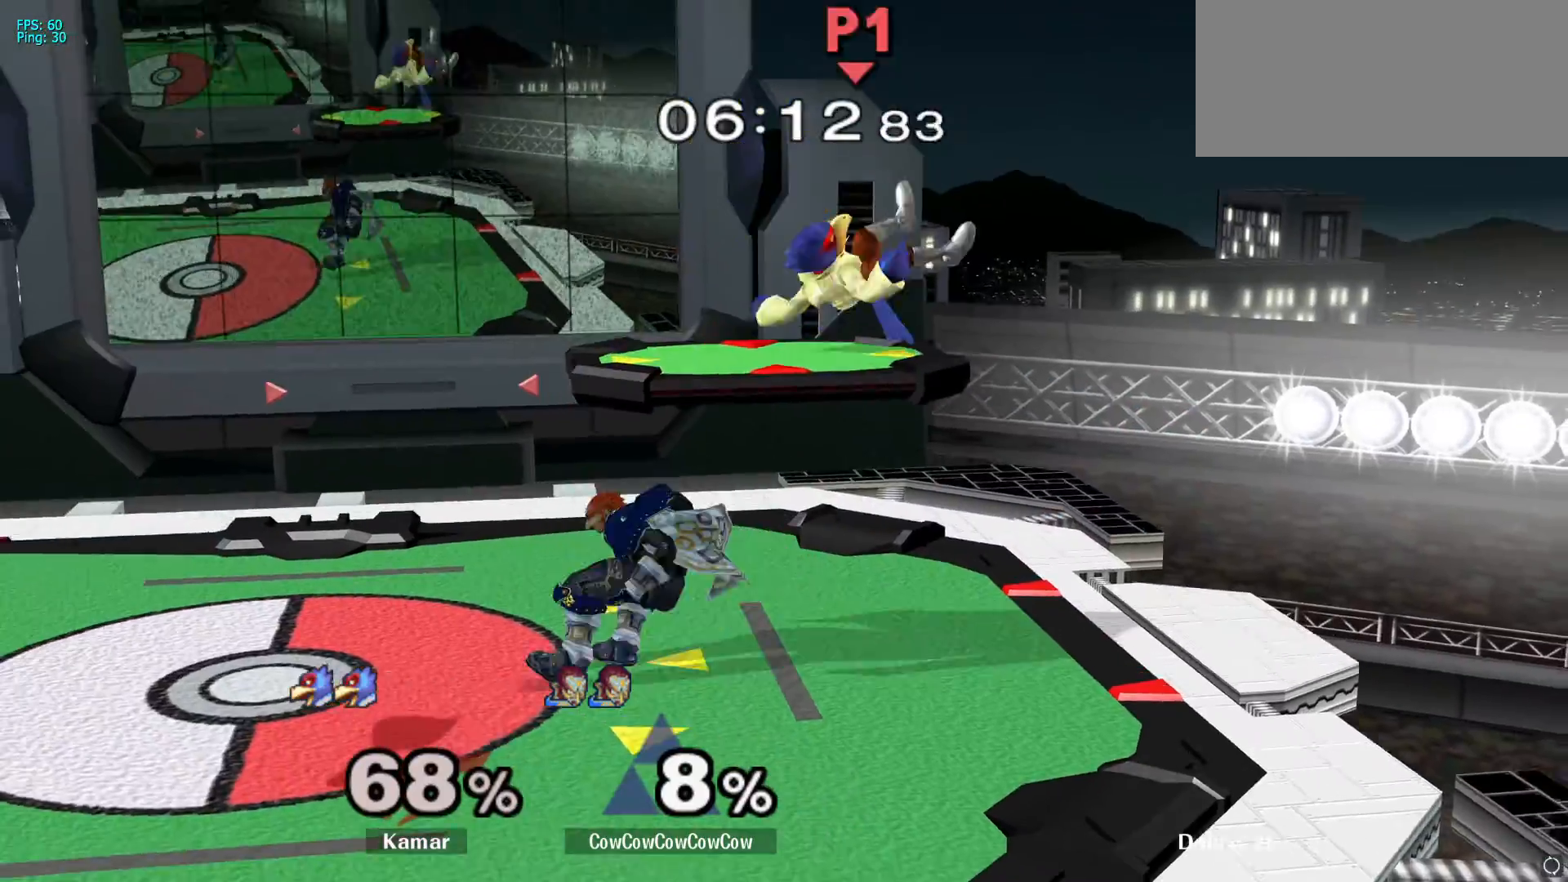
{"buttons": ["A"], "left_stick": "up-right", "right_stick": "center", "events": [[133, "left_stick", "right"], [200, "Y", "down"], [317, "left_stick", "up"], [367, "A", "down"], [417, "Y", "up"], [500, "left_stick", "up-right"]]}
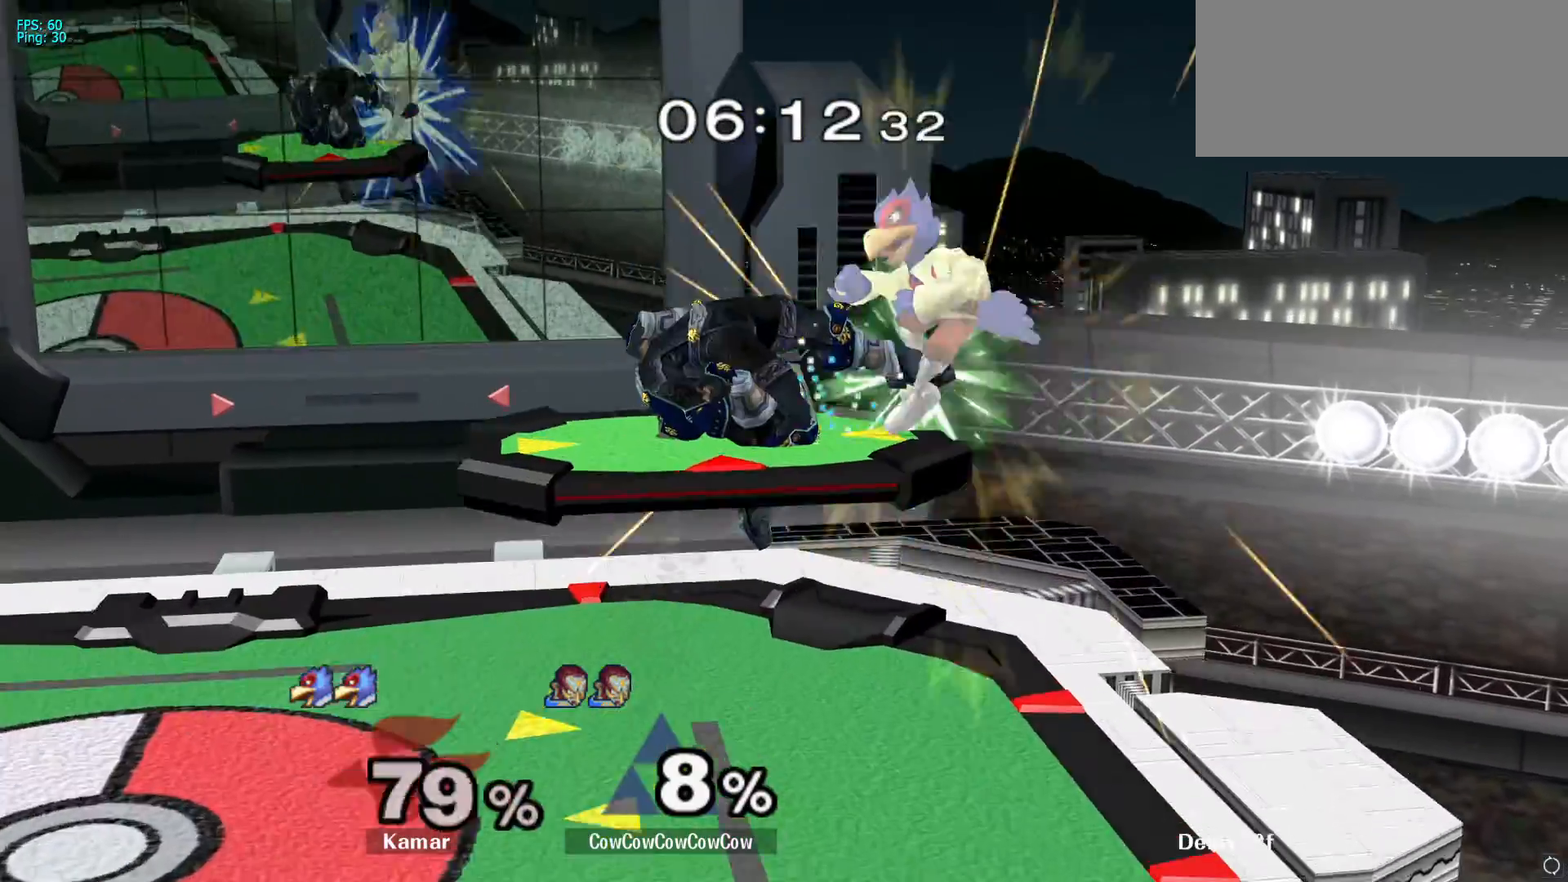
{"buttons": [], "left_stick": "center", "right_stick": "center", "events": [[33, "A", "up"], [267, "left_stick", "down"], [317, "left_stick", "right"], [383, "left_stick", "center"]]}
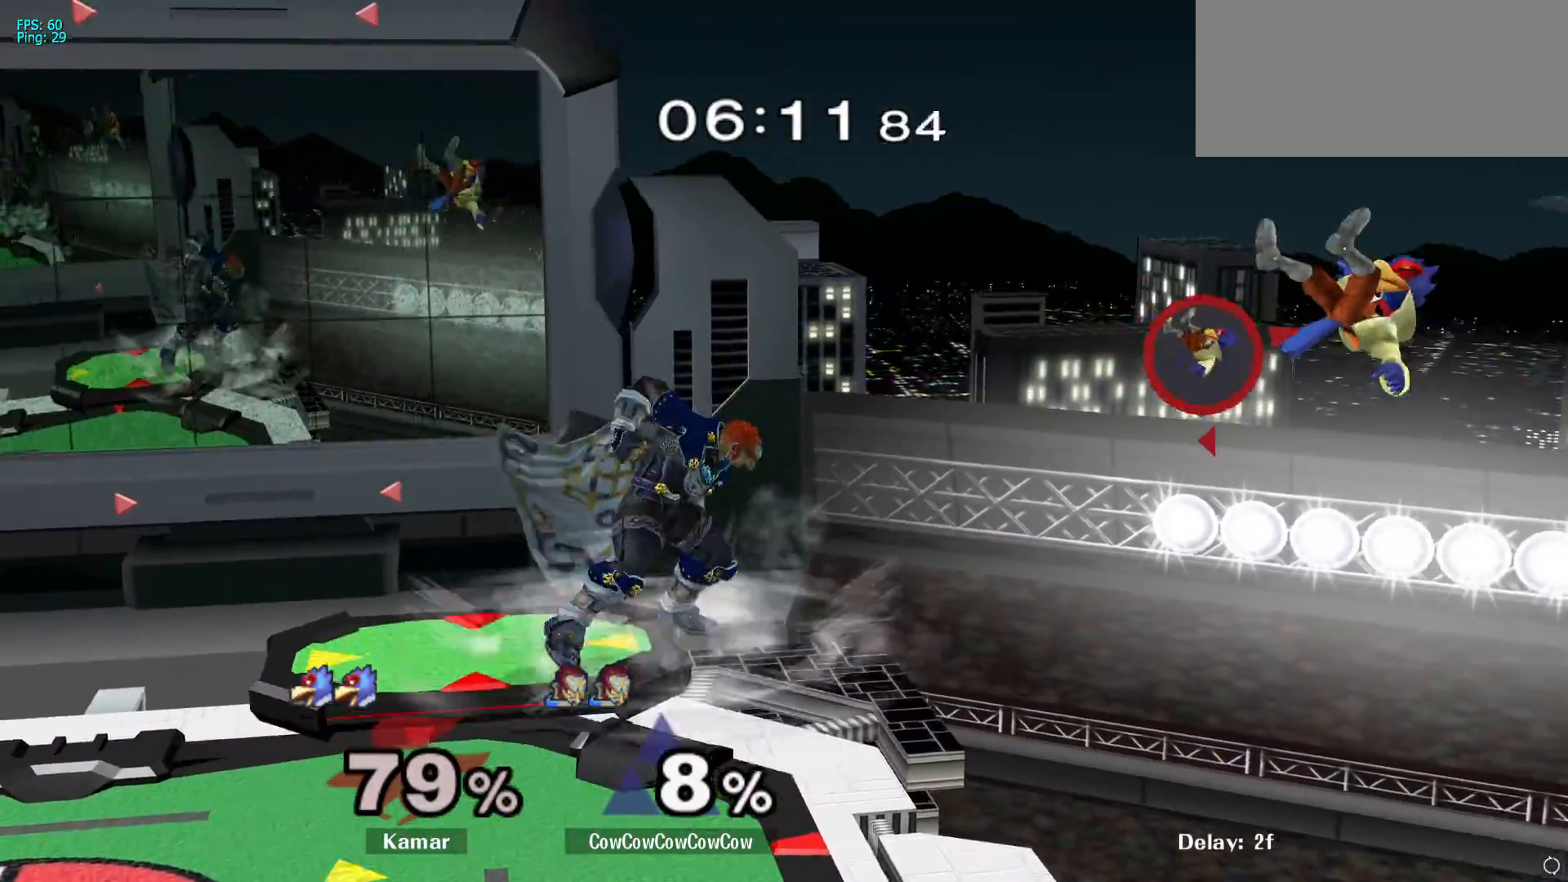
{"buttons": [], "left_stick": "center", "right_stick": "center", "events": [[17, "left_stick", "right"], [450, "left_stick", "center"]]}
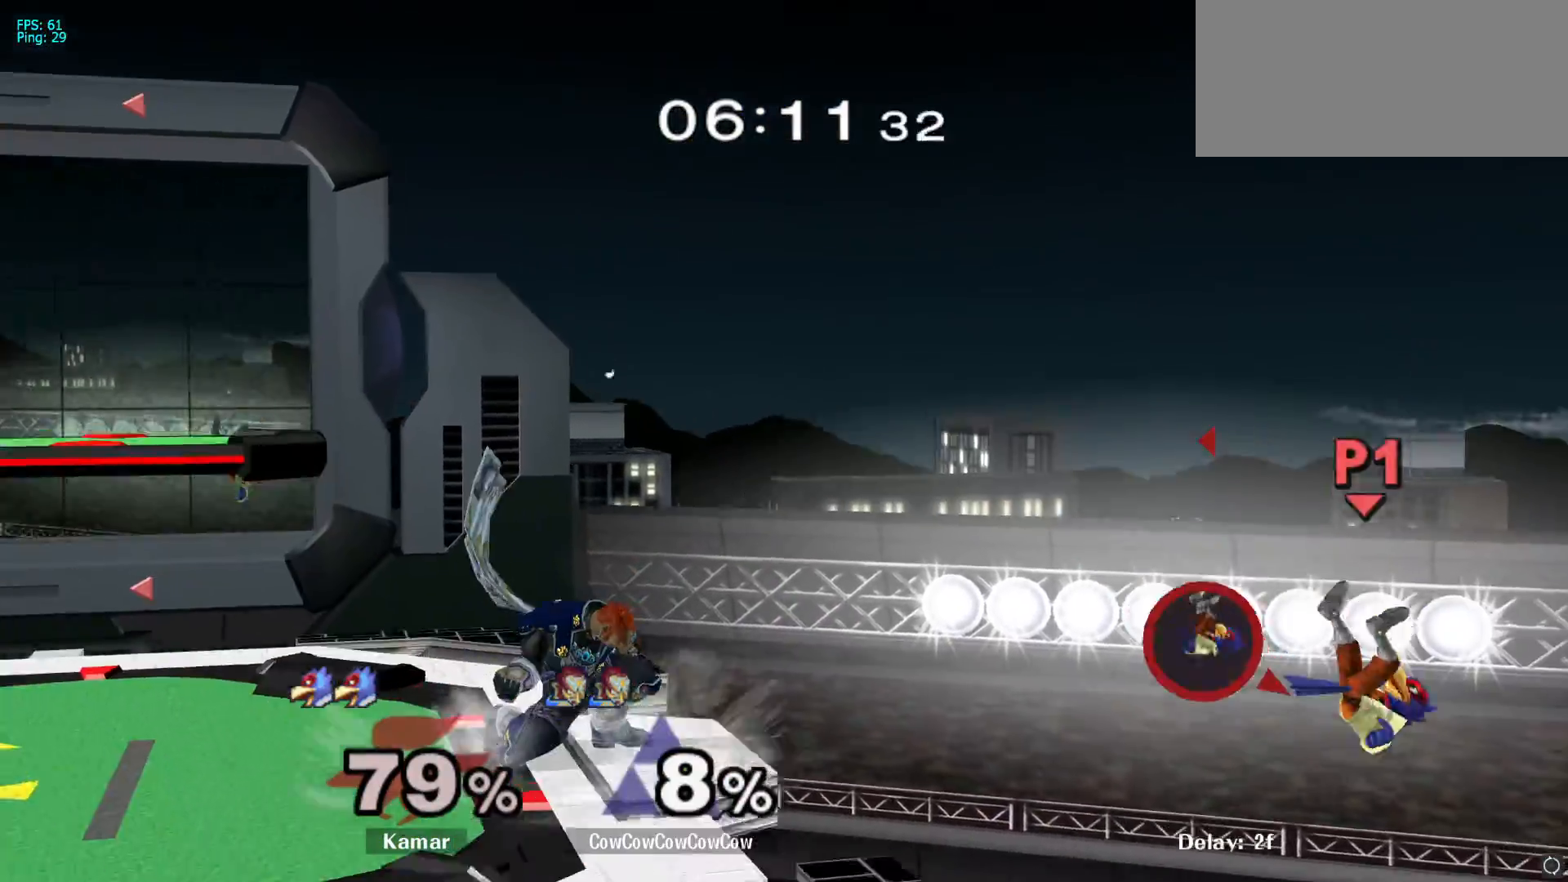
{"buttons": [], "left_stick": "center", "right_stick": "center", "events": []}
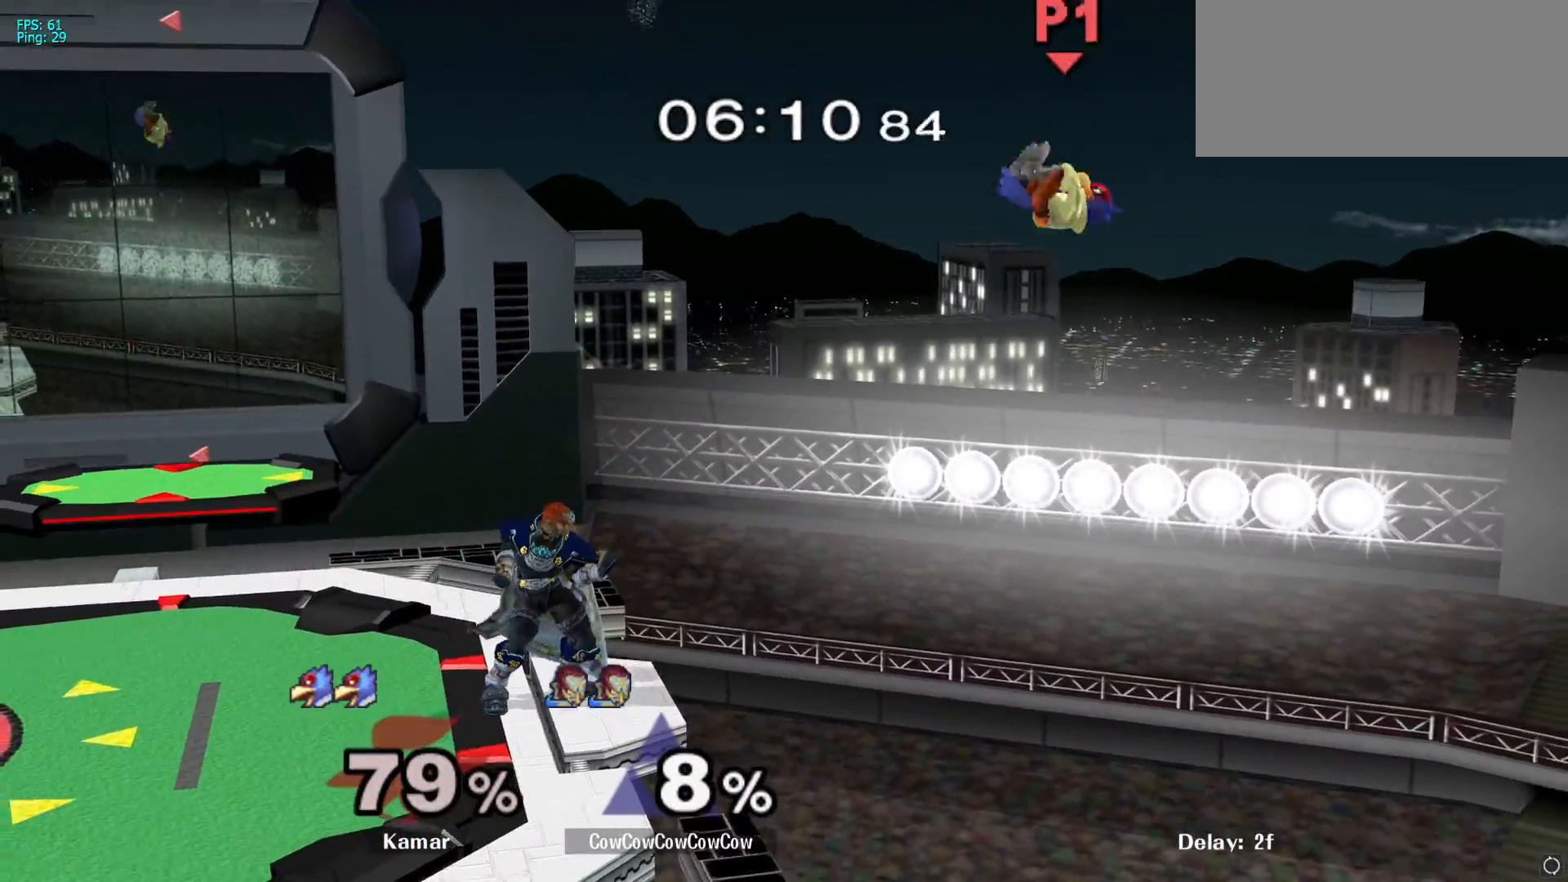
{"buttons": [], "left_stick": "down-left", "right_stick": "center", "events": [[467, "left_stick", "down-left"]]}
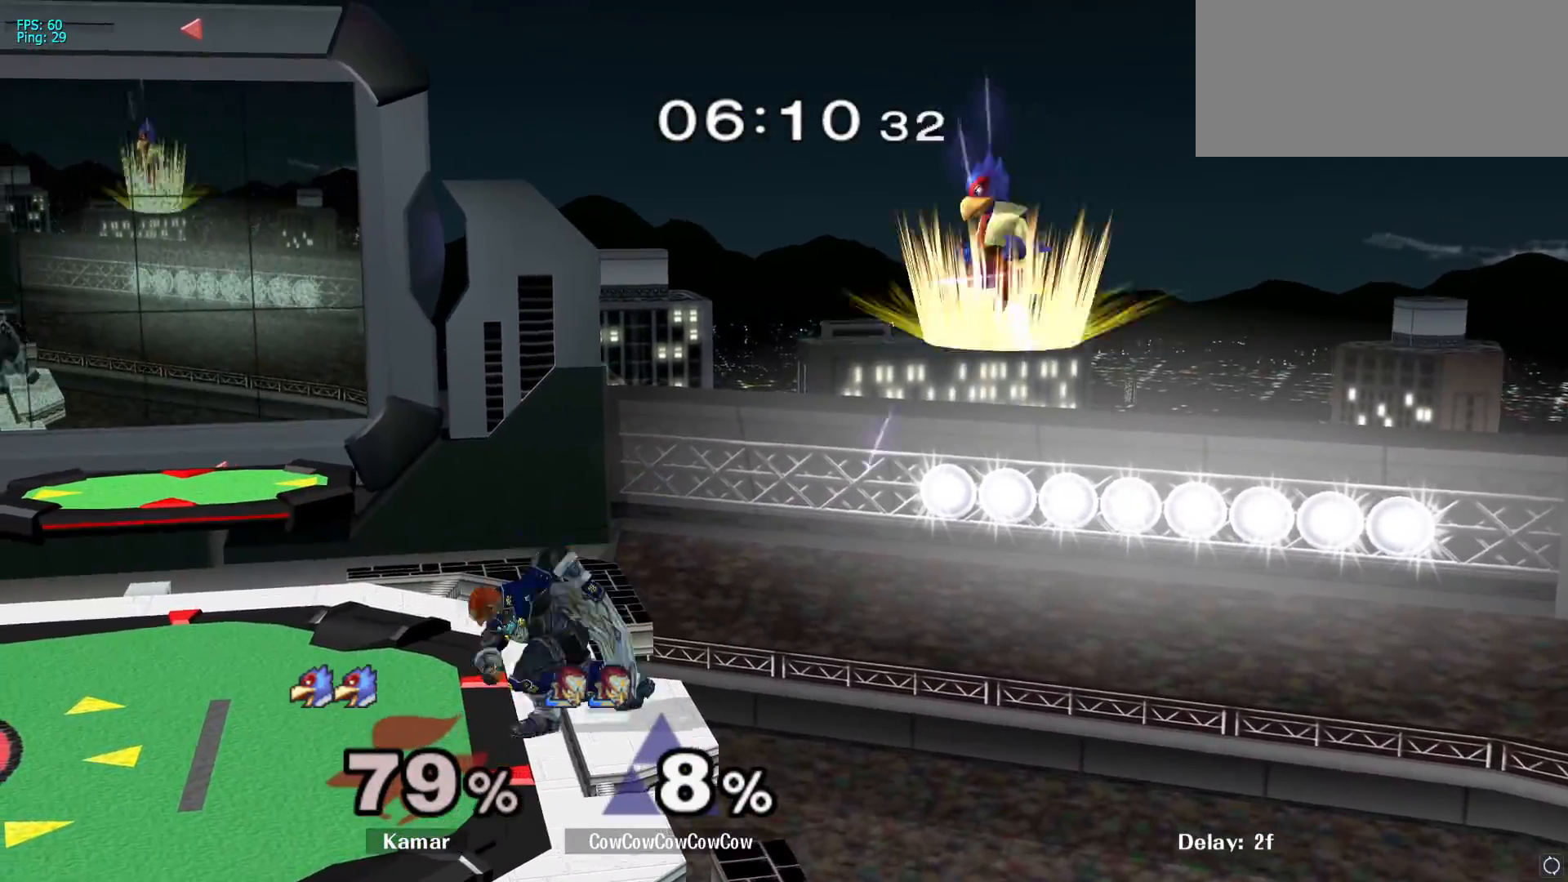
{"buttons": [], "left_stick": "up-left", "right_stick": "center", "events": [[50, "Y", "down"], [83, "left_stick", "up"], [200, "A", "down"], [200, "left_stick", "up-right"], [300, "left_stick", "right"], [333, "Y", "up"], [417, "A", "up"], [483, "left_stick", "up-left"]]}
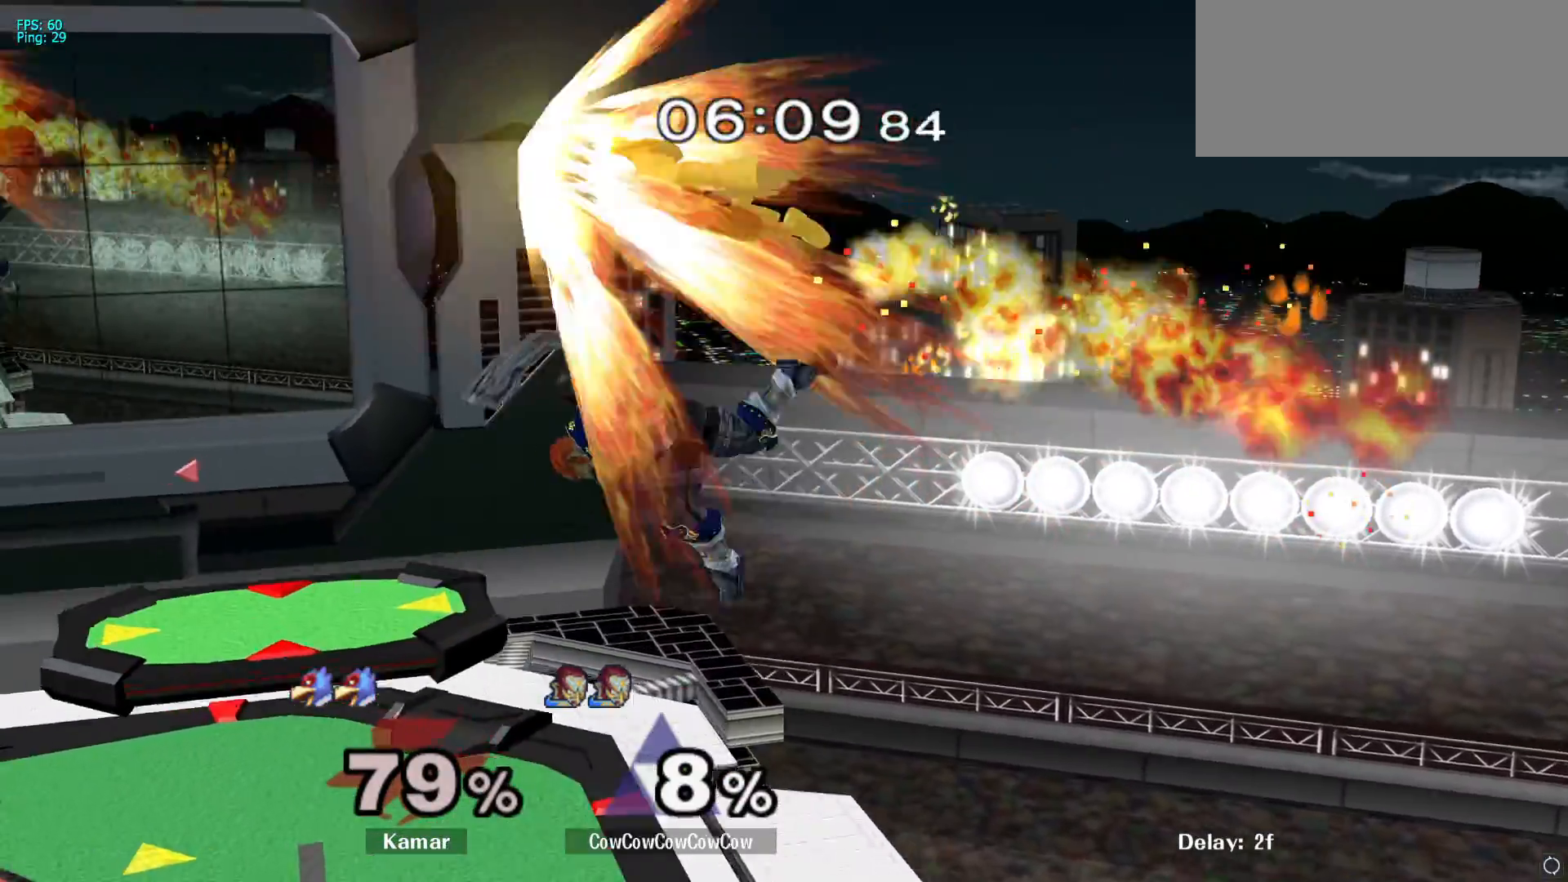
{"buttons": ["A"], "left_stick": "up-left", "right_stick": "center", "events": [[33, "left_stick", "left"], [217, "left_stick", "down-left"], [300, "Y", "down"], [350, "A", "down"], [367, "left_stick", "up-left"], [433, "Y", "up"]]}
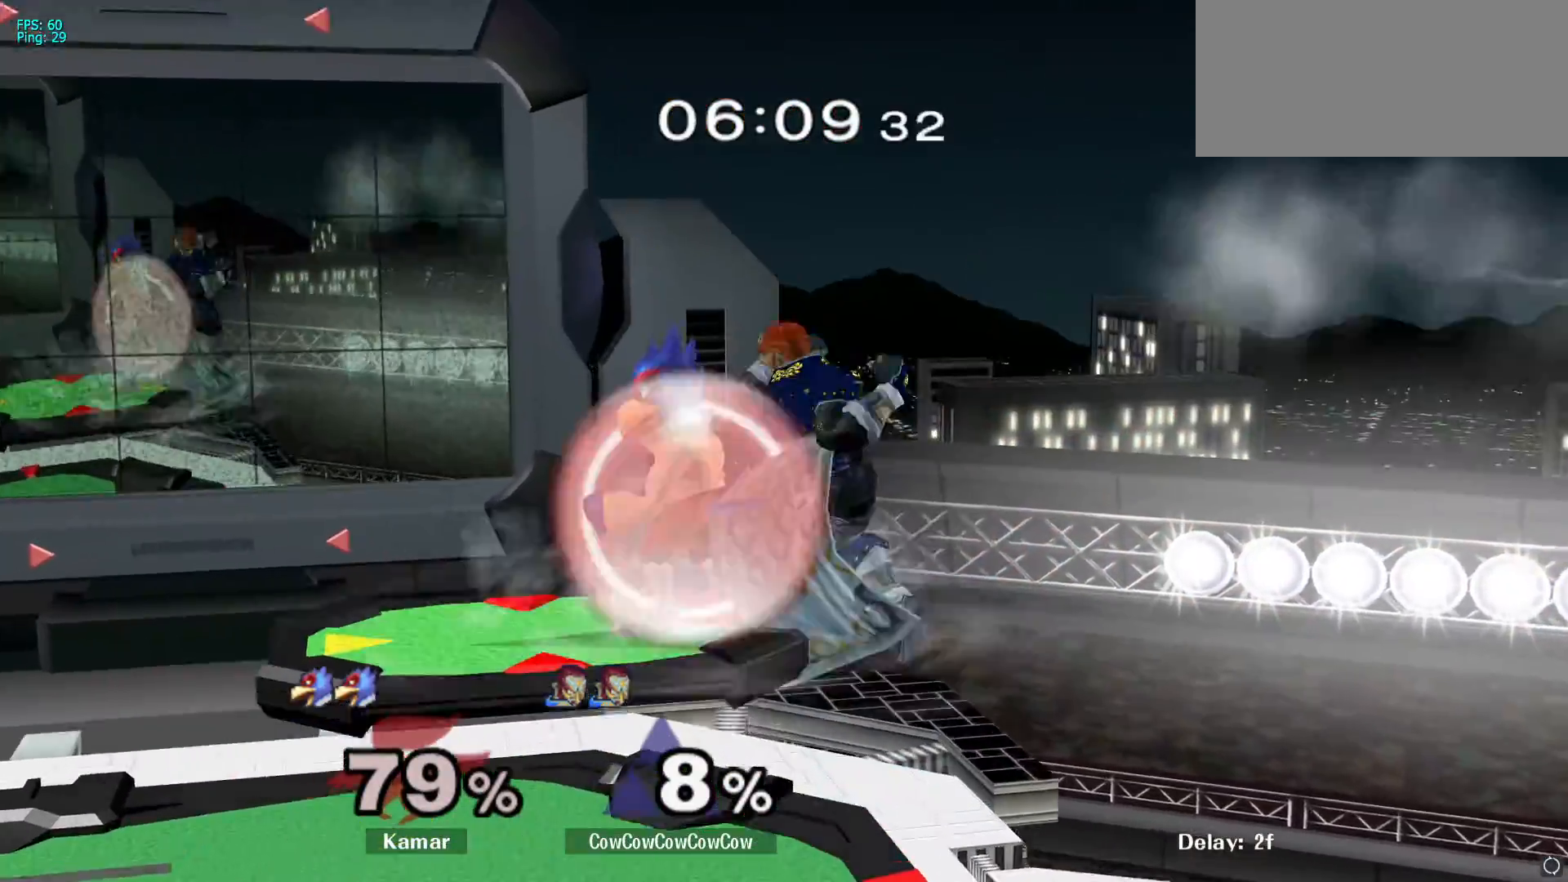
{"buttons": [], "left_stick": "center", "right_stick": "center", "events": [[17, "A", "up"], [150, "L1", "down"], [267, "L1", "up"], [300, "L1", "down"], [400, "L1", "up"], [433, "left_stick", "center"]]}
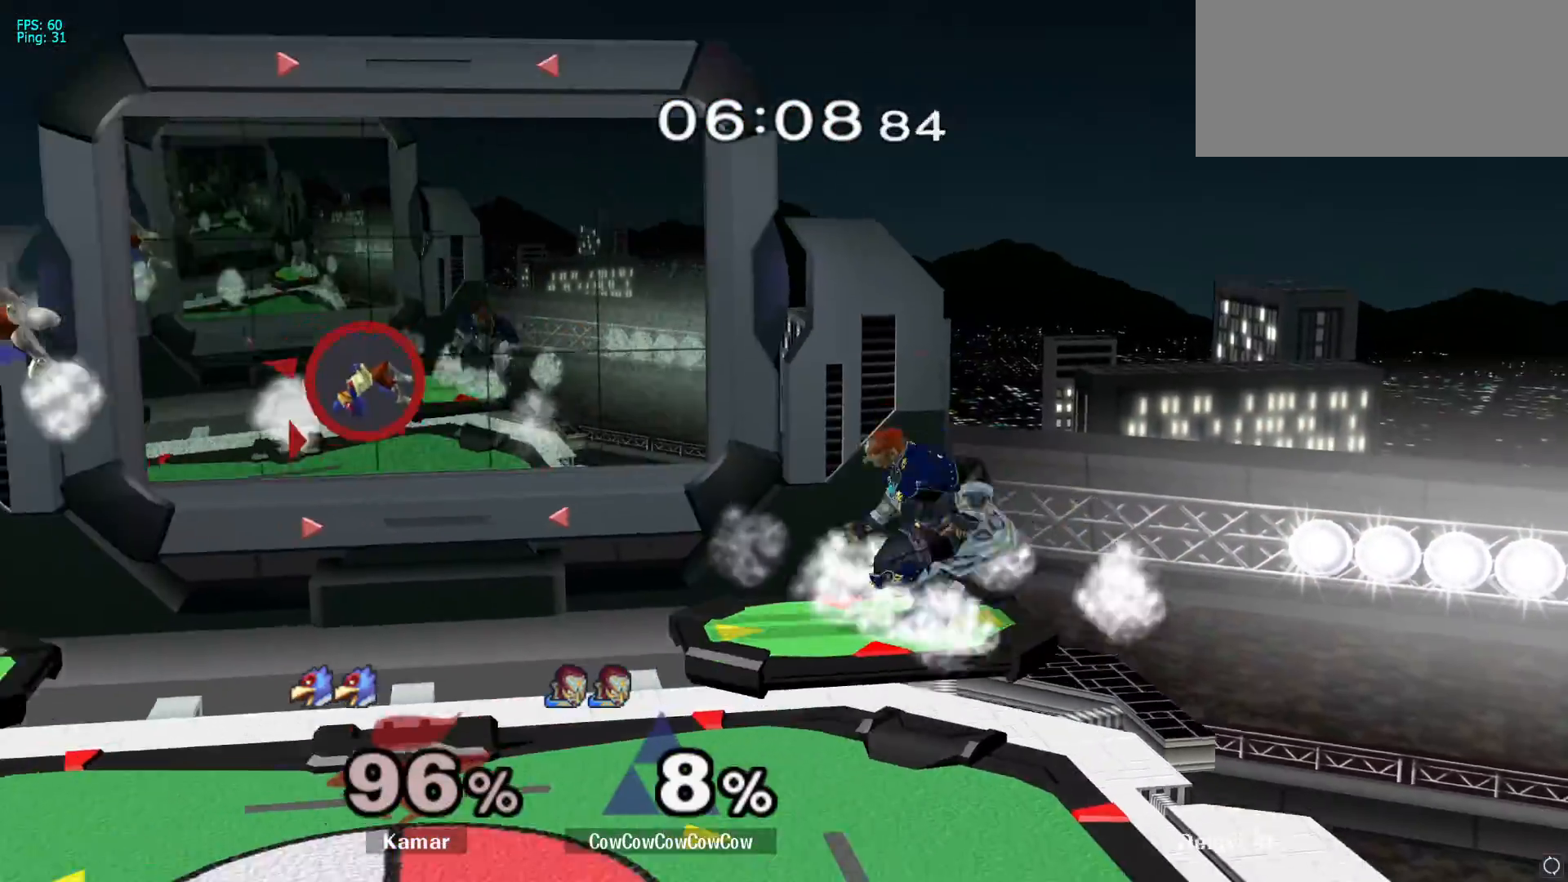
{"buttons": [], "left_stick": "left", "right_stick": "center", "events": [[283, "left_stick", "left"]]}